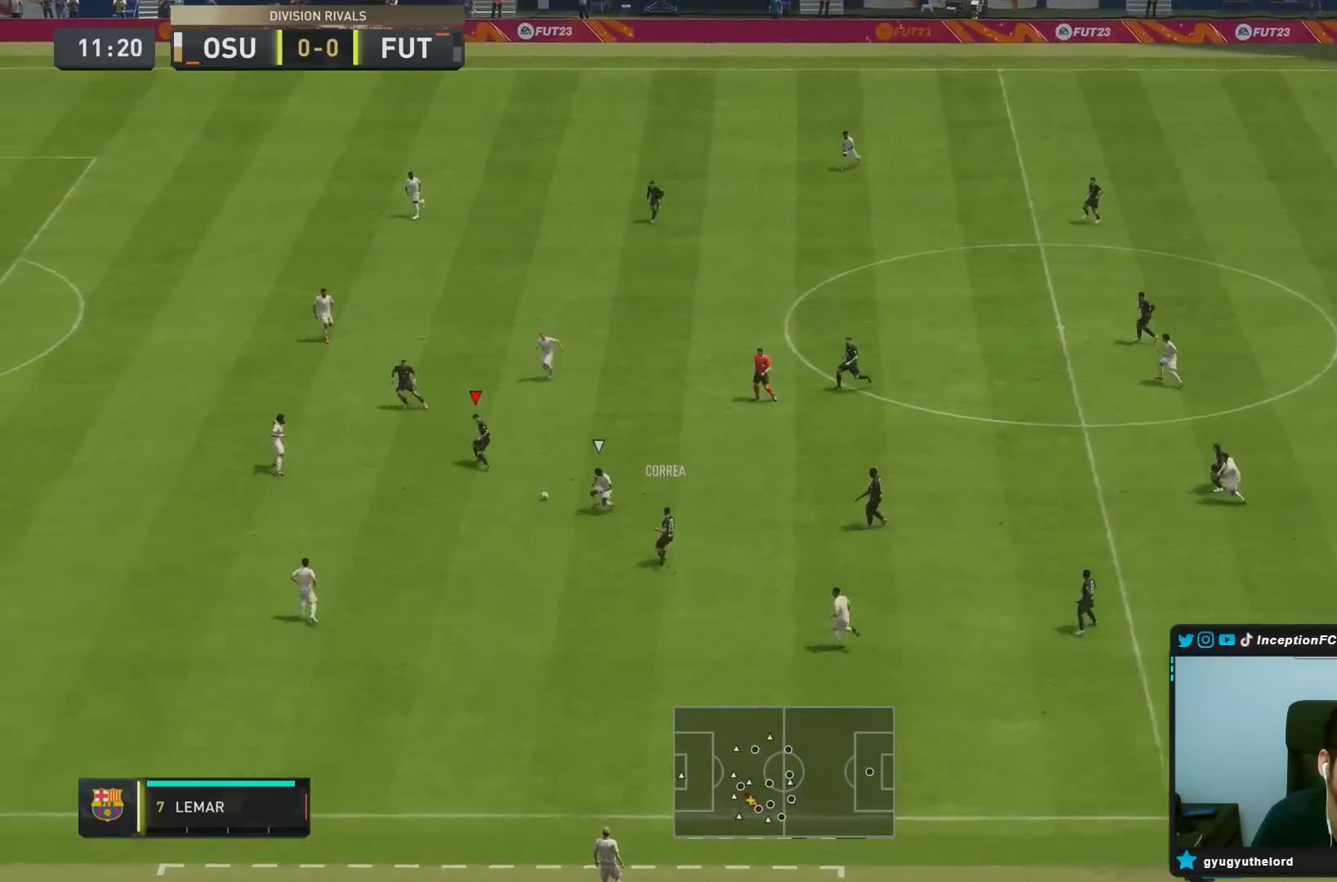
Gameplay with a controller (PlayStation layout); each line is a JSON object with the inputs held at the frame after it (dt_ms = milliseconds from this image to that frame). "events" lists button and stick changes between this image and that frame as [ms after this image, input, new state], when the widget could be followed in between. Not read: L3 R3.
{"dt_ms": 500, "buttons": [], "left_stick": "left", "right_stick": "center", "events": []}
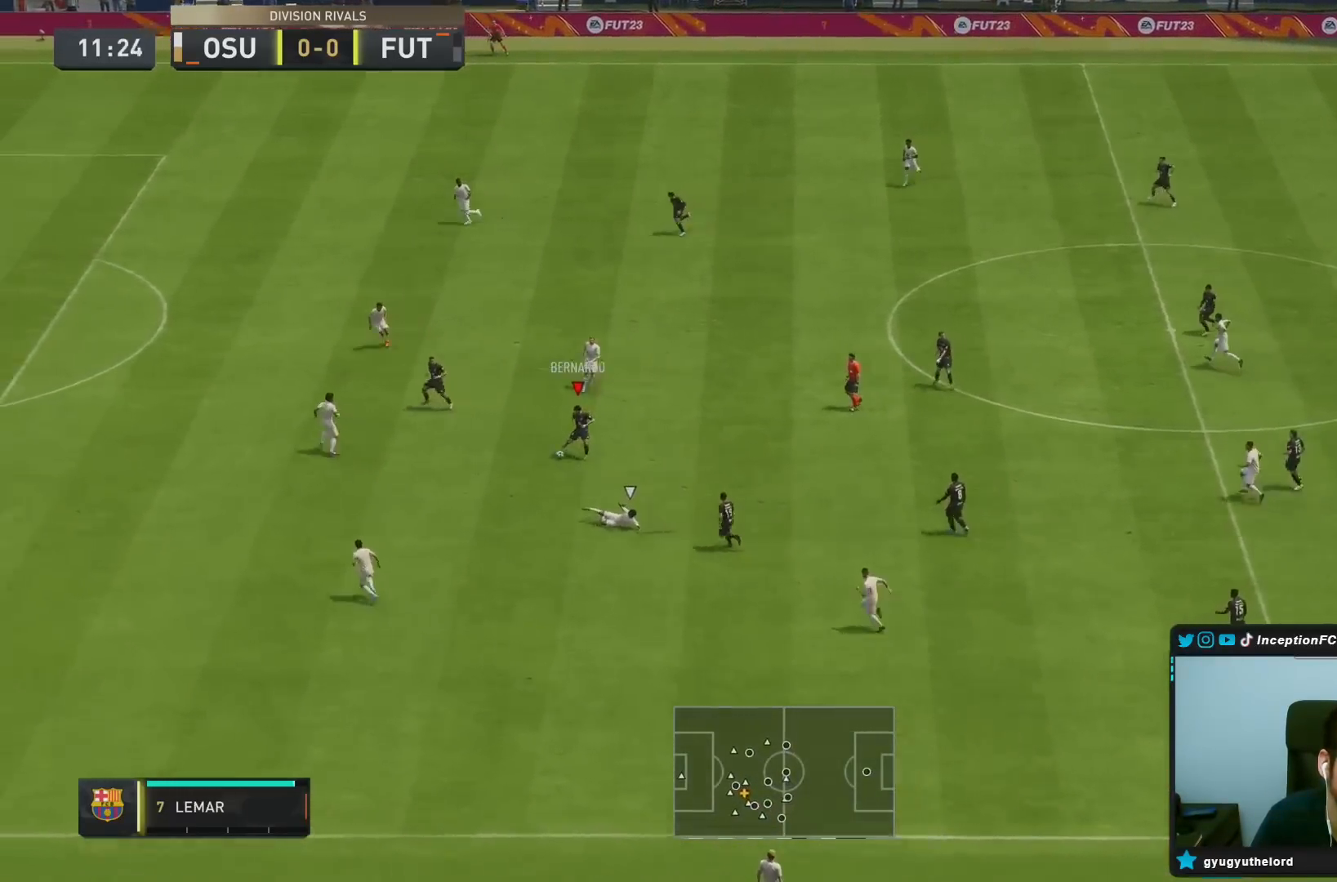
{"dt_ms": 500, "buttons": [], "left_stick": "down", "right_stick": "center", "events": [[33, "left_stick", "down"]]}
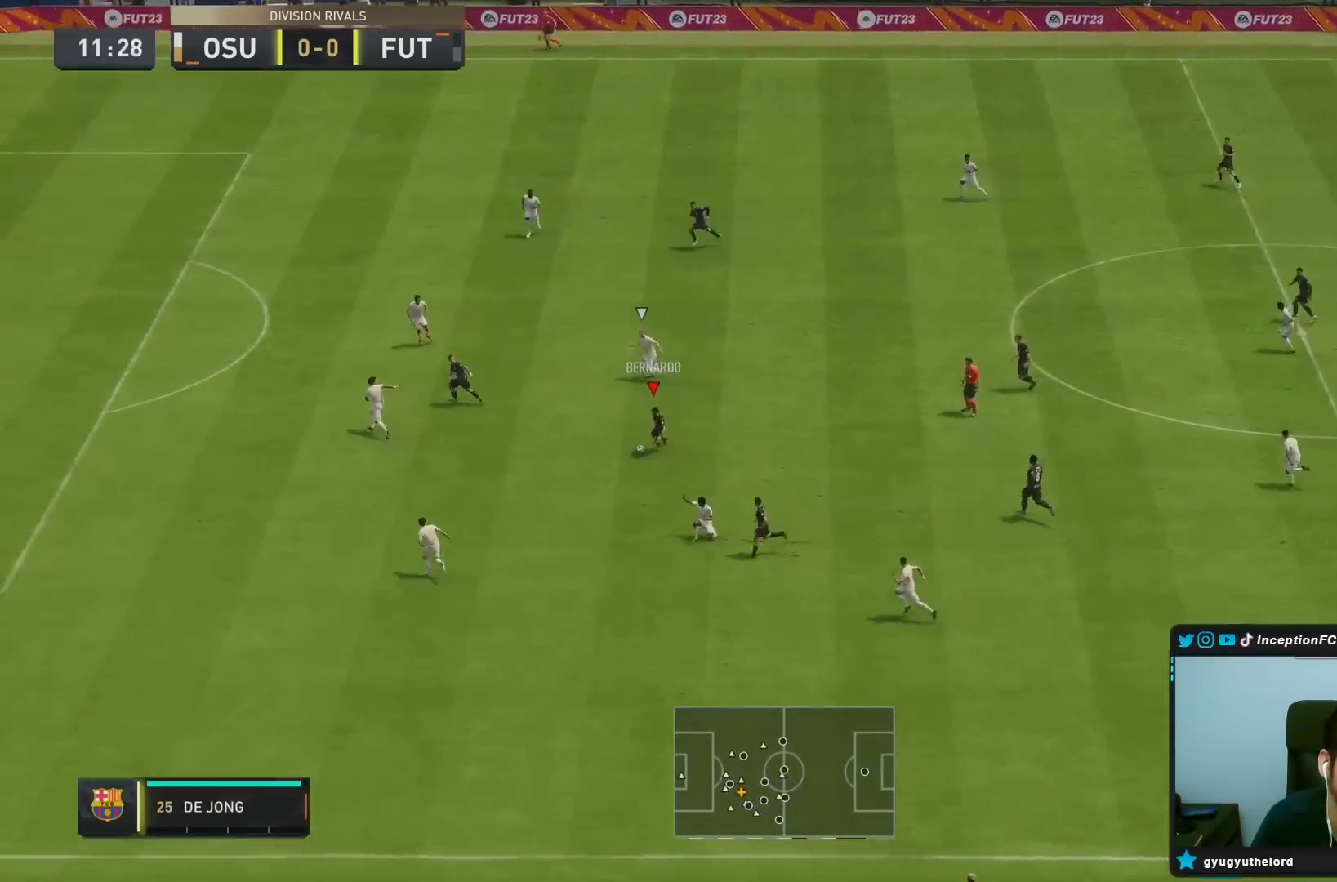
{"dt_ms": 500, "buttons": [], "left_stick": "left", "right_stick": "center", "events": [[167, "CROSS", "down"], [167, "R1", "down"], [233, "left_stick", "left"], [267, "CROSS", "up"], [500, "R1", "up"]]}
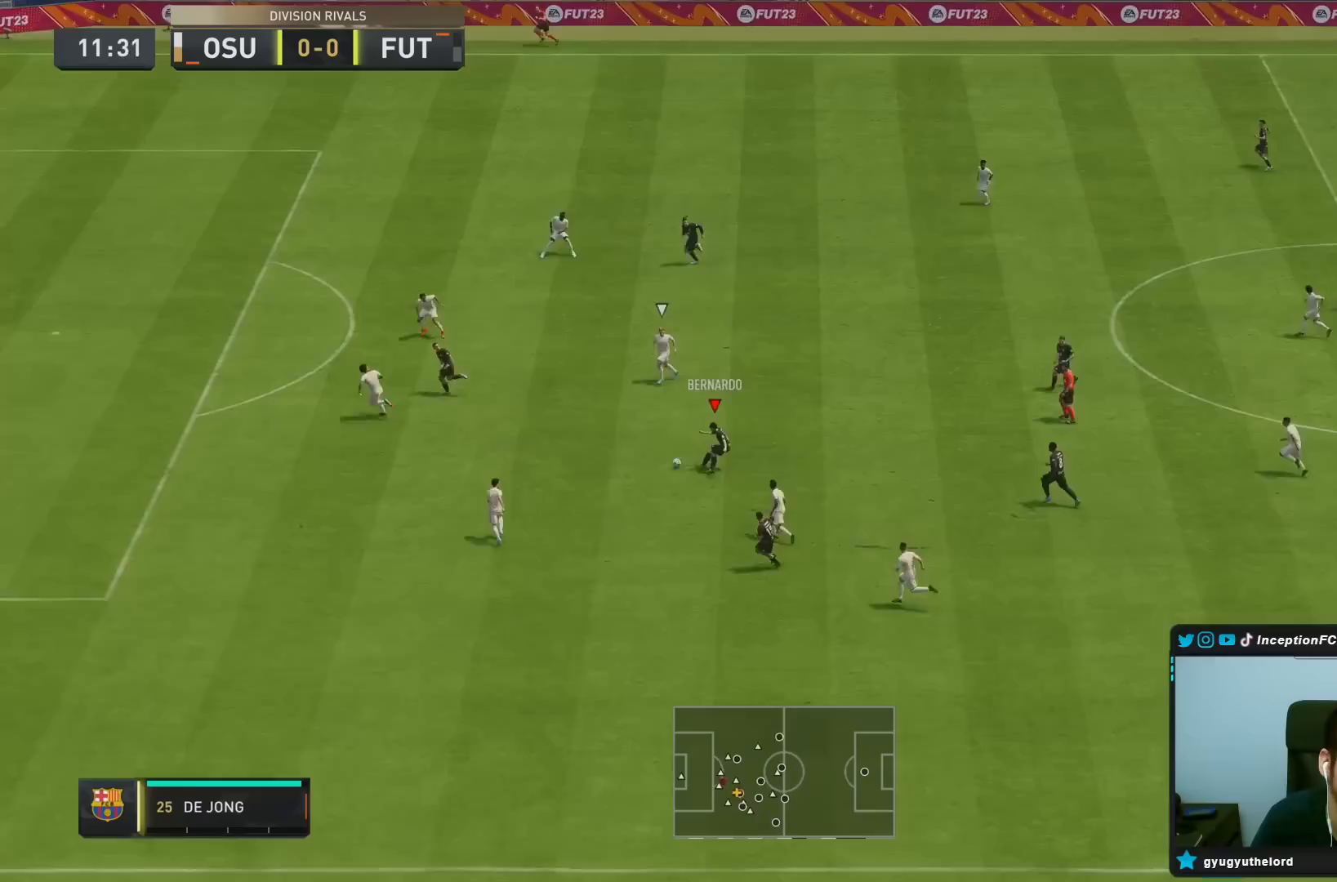
{"dt_ms": 500, "buttons": [], "left_stick": "up", "right_stick": "center", "events": [[117, "left_stick", "center"], [267, "left_stick", "left"], [367, "left_stick", "up"]]}
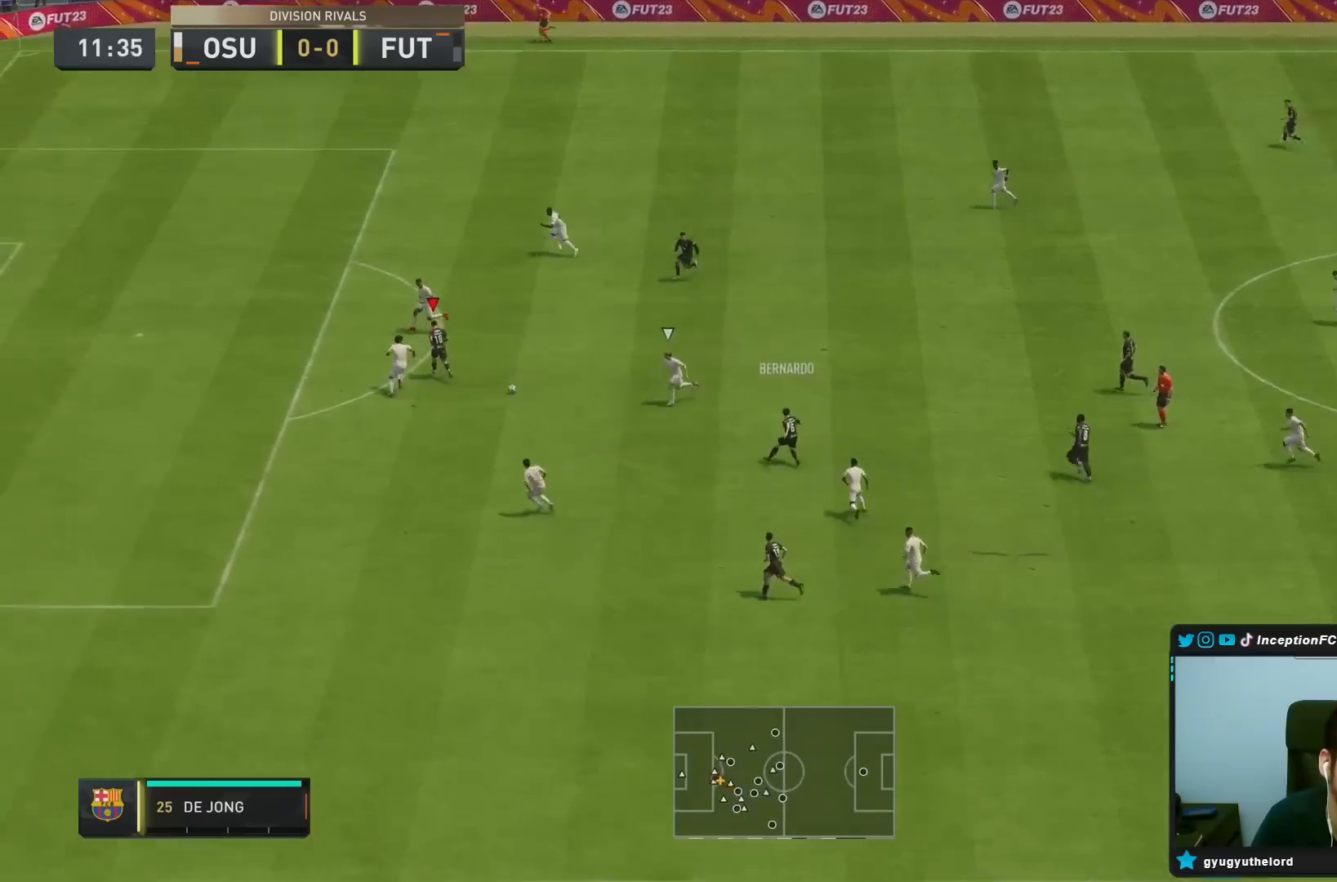
{"dt_ms": 500, "buttons": ["CROSS", "CIRCLE"], "left_stick": "up", "right_stick": "center", "events": [[133, "left_stick", "up-right"], [400, "CIRCLE", "down"], [467, "left_stick", "up"], [500, "CROSS", "down"]]}
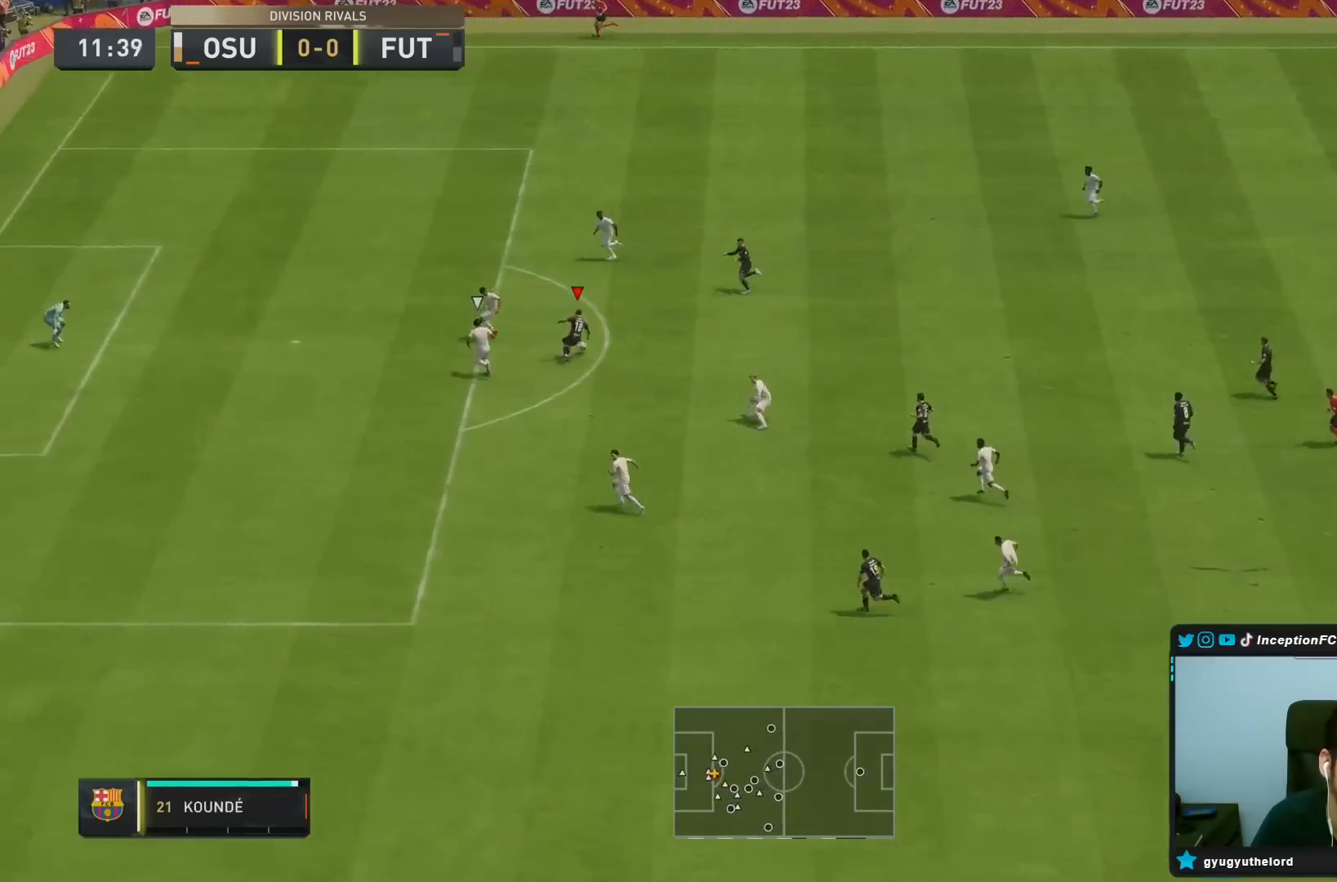
{"dt_ms": 500, "buttons": [], "left_stick": "up-left", "right_stick": "center", "events": [[67, "CIRCLE", "up"], [150, "left_stick", "up-left"], [167, "CROSS", "up"]]}
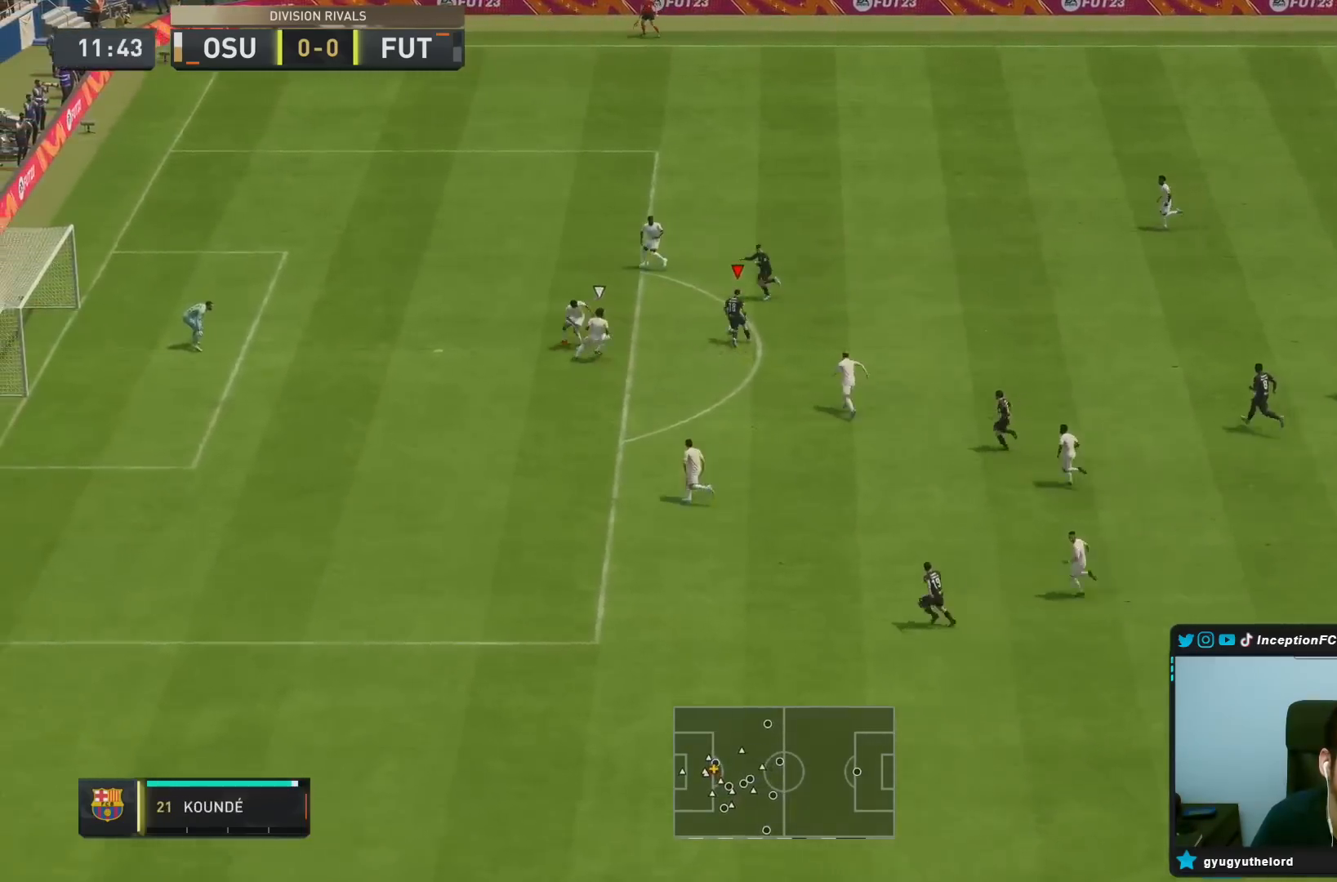
{"dt_ms": 500, "buttons": ["L1"], "left_stick": "center", "right_stick": "up", "events": [[117, "left_stick", "center"], [133, "L1", "down"], [300, "L1", "up"], [450, "L1", "down"], [450, "right_stick", "up"]]}
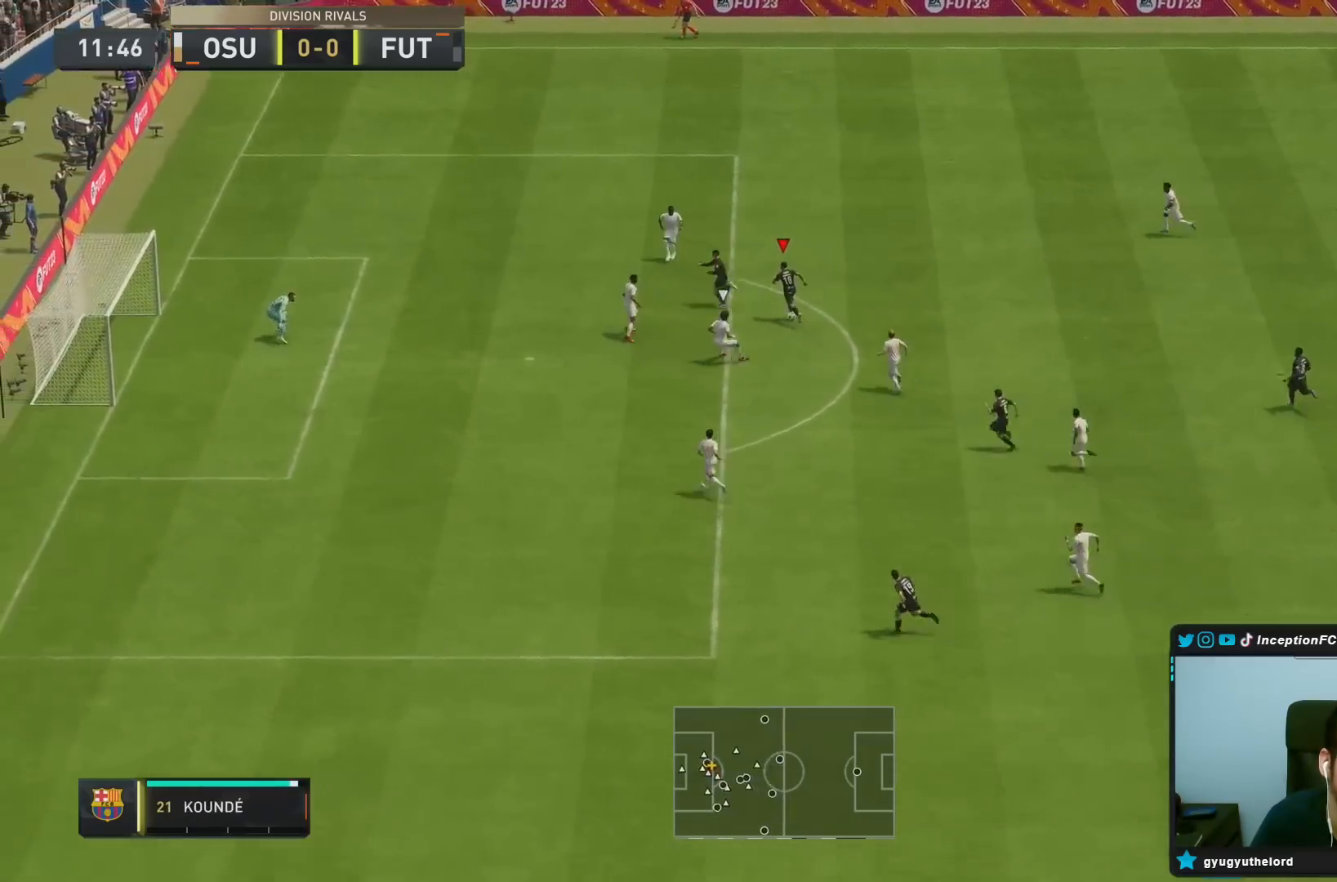
{"dt_ms": 500, "buttons": ["L1"], "left_stick": "center", "right_stick": "up", "events": []}
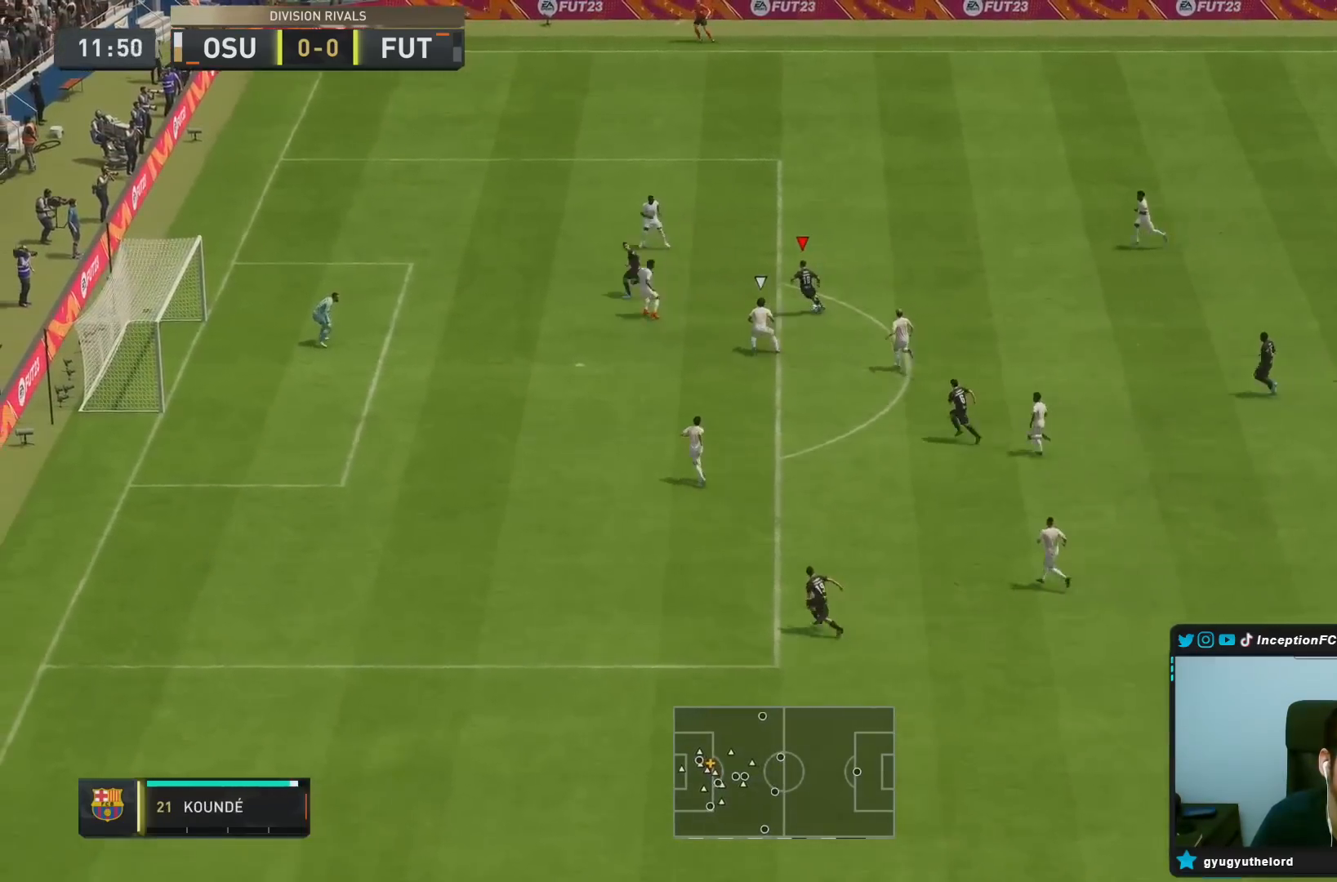
{"dt_ms": 500, "buttons": [], "left_stick": "center", "right_stick": "center", "events": [[250, "L1", "up"], [283, "right_stick", "center"]]}
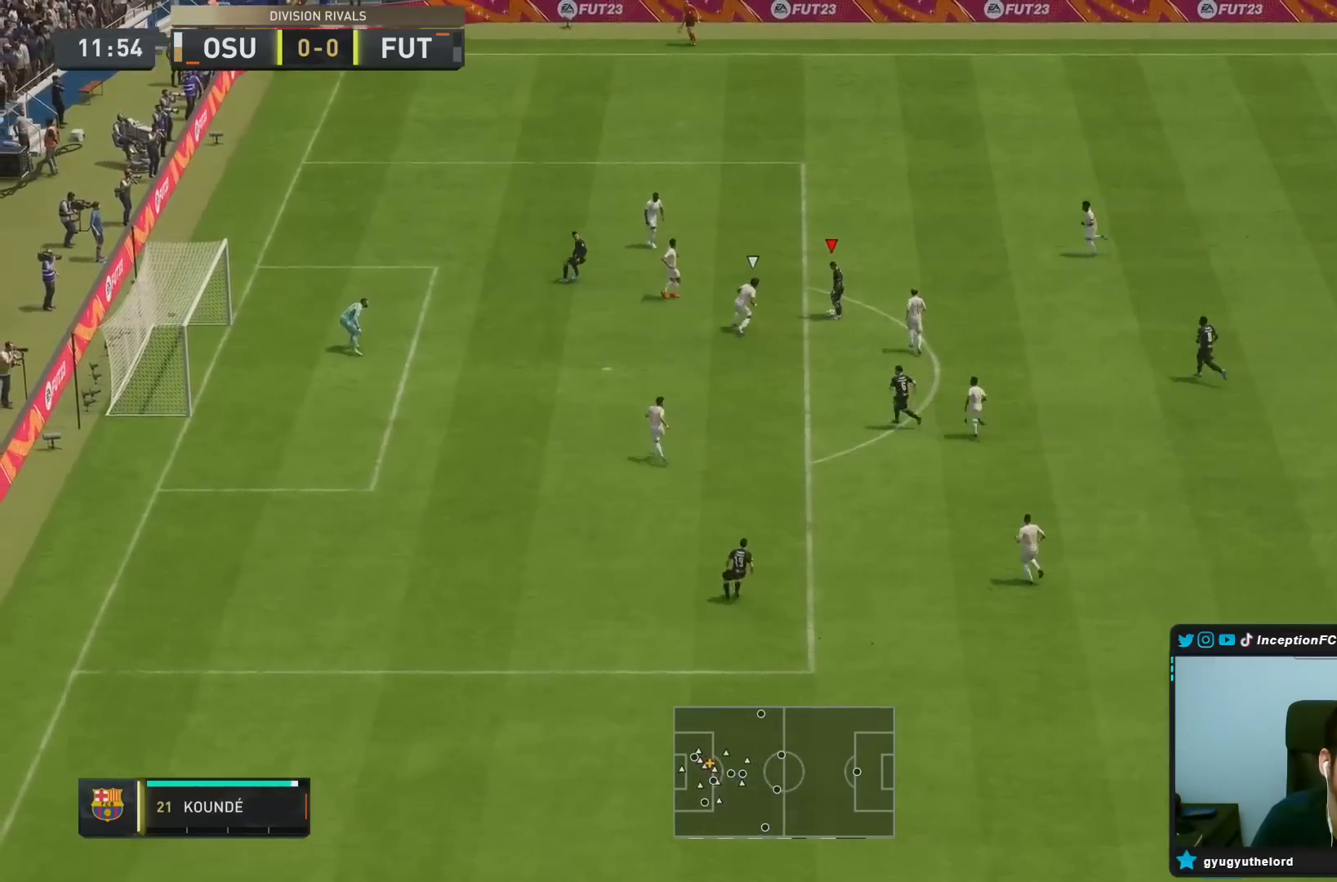
{"dt_ms": 500, "buttons": ["L1"], "left_stick": "center", "right_stick": "up", "events": [[217, "L1", "down"], [250, "right_stick", "up"]]}
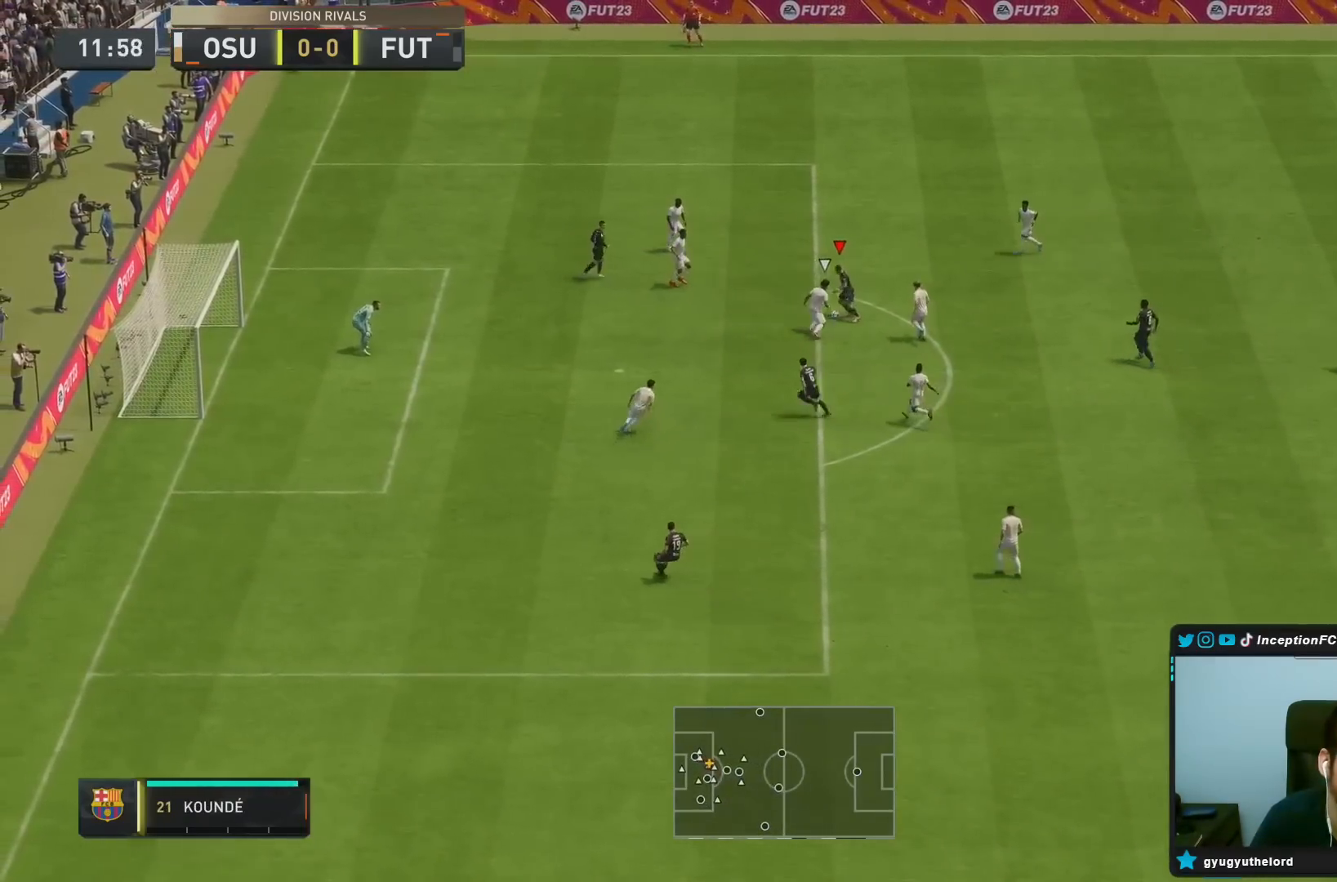
{"dt_ms": 500, "buttons": [], "left_stick": "center", "right_stick": "center", "events": [[400, "L1", "up"], [433, "right_stick", "center"]]}
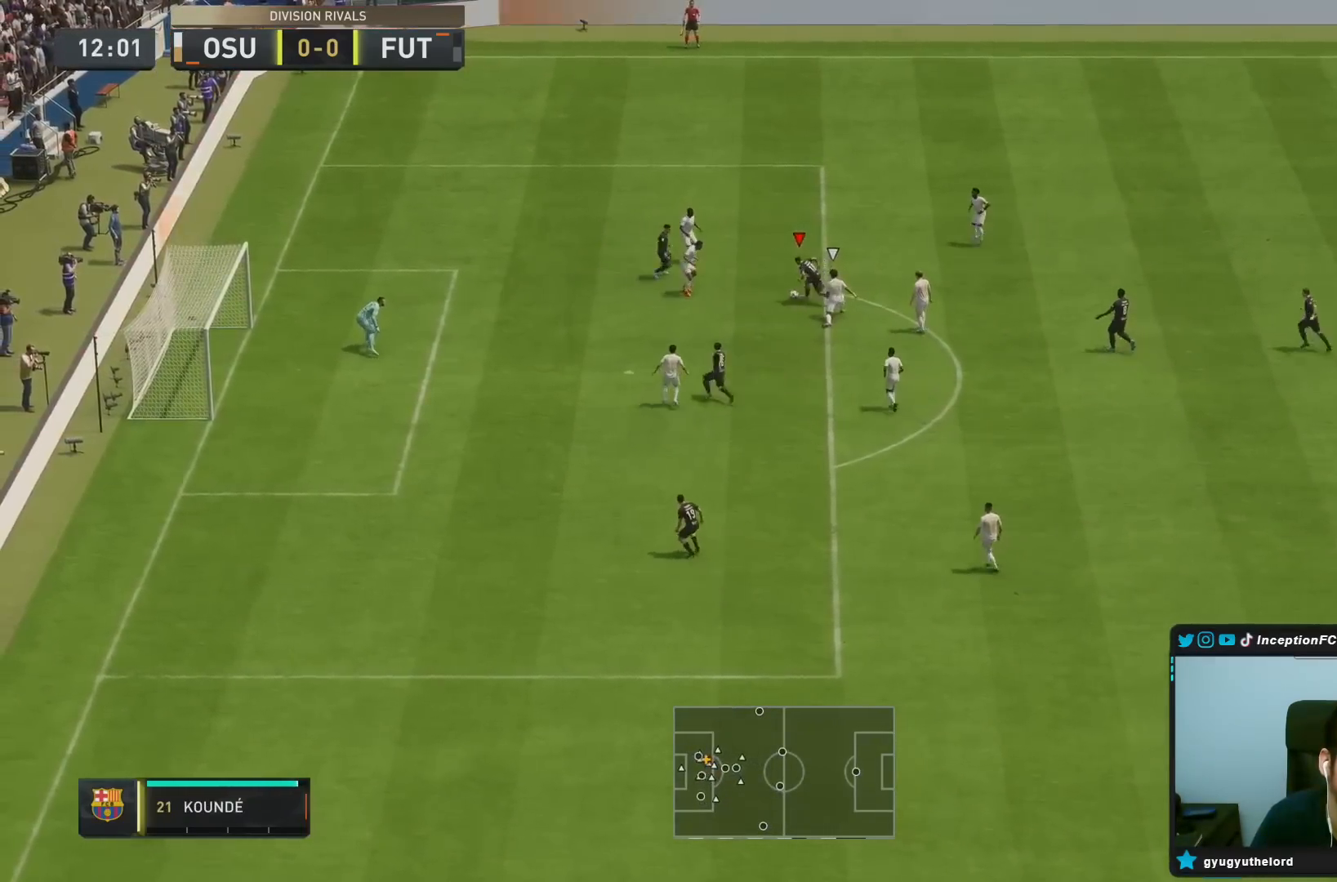
{"dt_ms": 500, "buttons": [], "left_stick": "down-right", "right_stick": "center", "events": [[200, "CIRCLE", "down"], [217, "left_stick", "down-right"], [433, "CIRCLE", "up"]]}
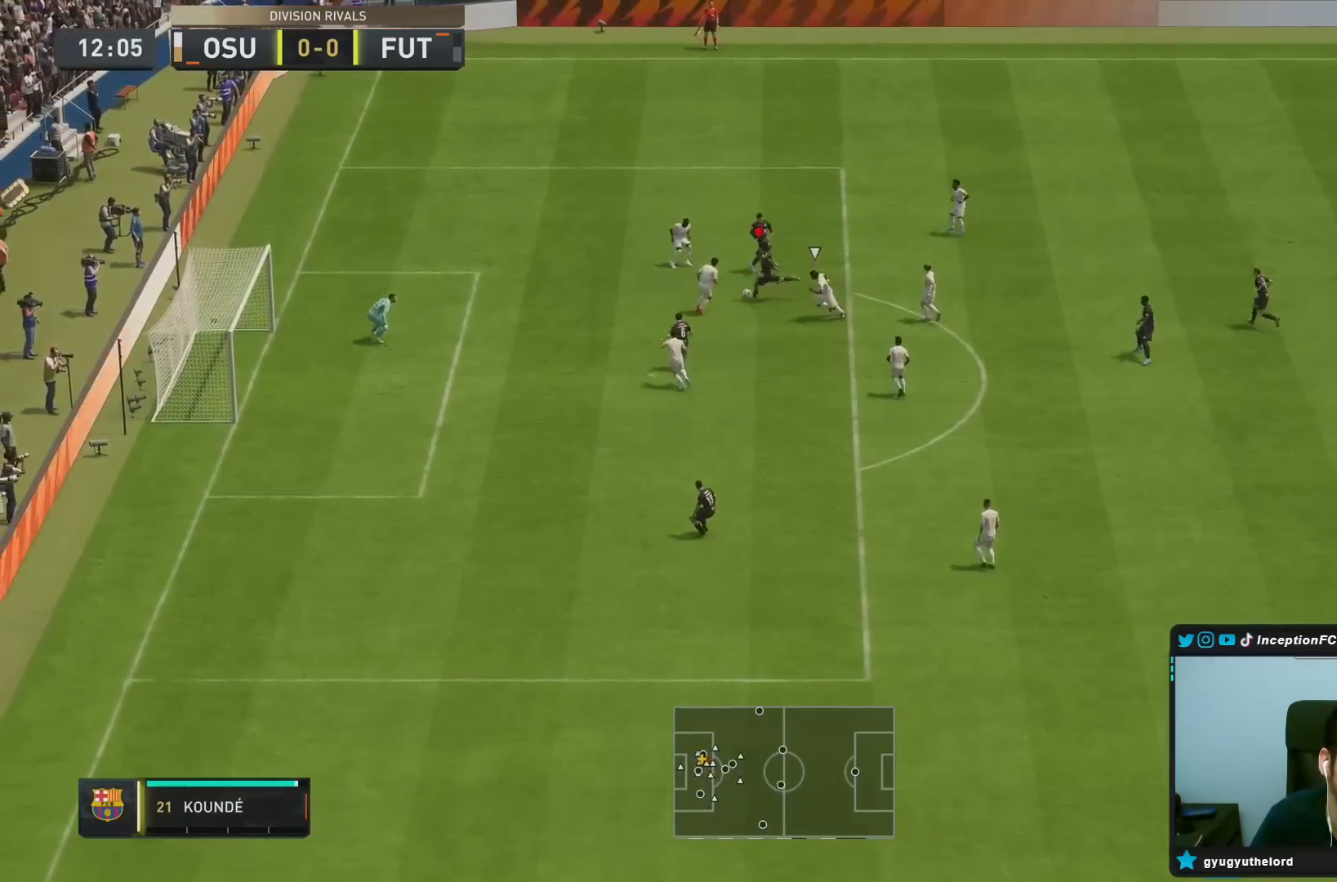
{"dt_ms": 500, "buttons": [], "left_stick": "center", "right_stick": "center", "events": [[100, "CIRCLE", "down"], [233, "CIRCLE", "up"], [383, "left_stick", "center"]]}
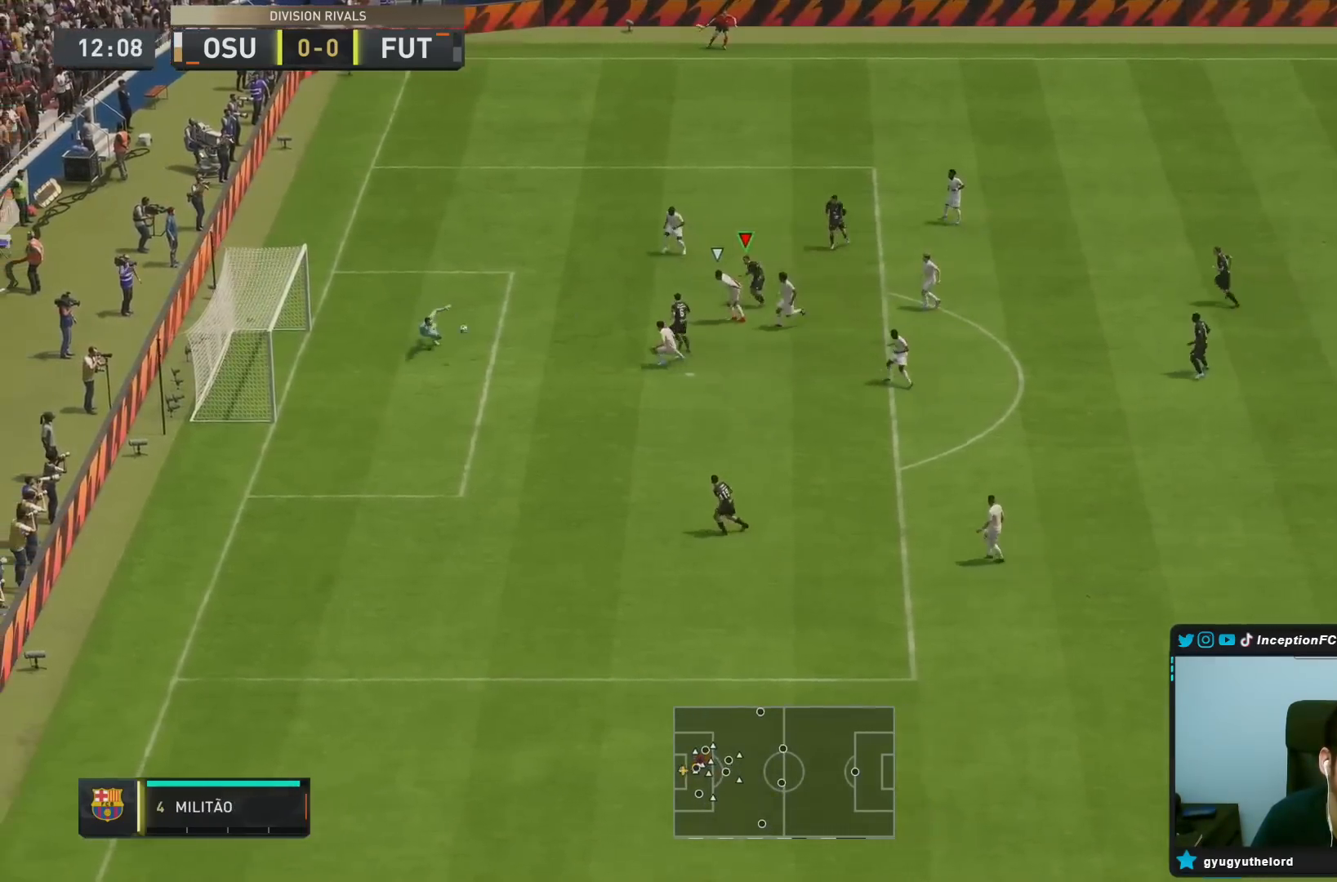
{"dt_ms": 500, "buttons": [], "left_stick": "center", "right_stick": "center", "events": []}
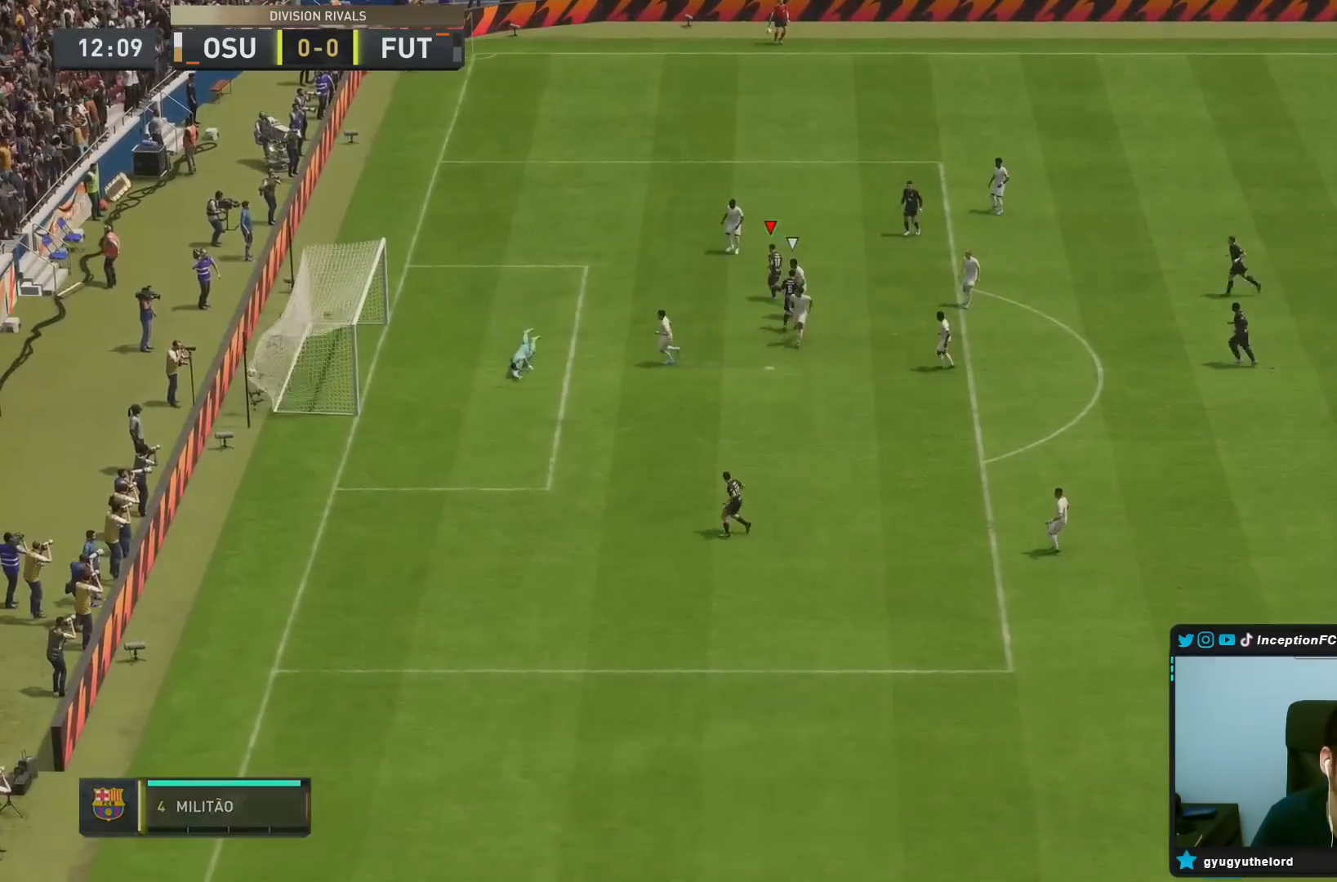
{"dt_ms": 500, "buttons": [], "left_stick": "center", "right_stick": "center", "events": []}
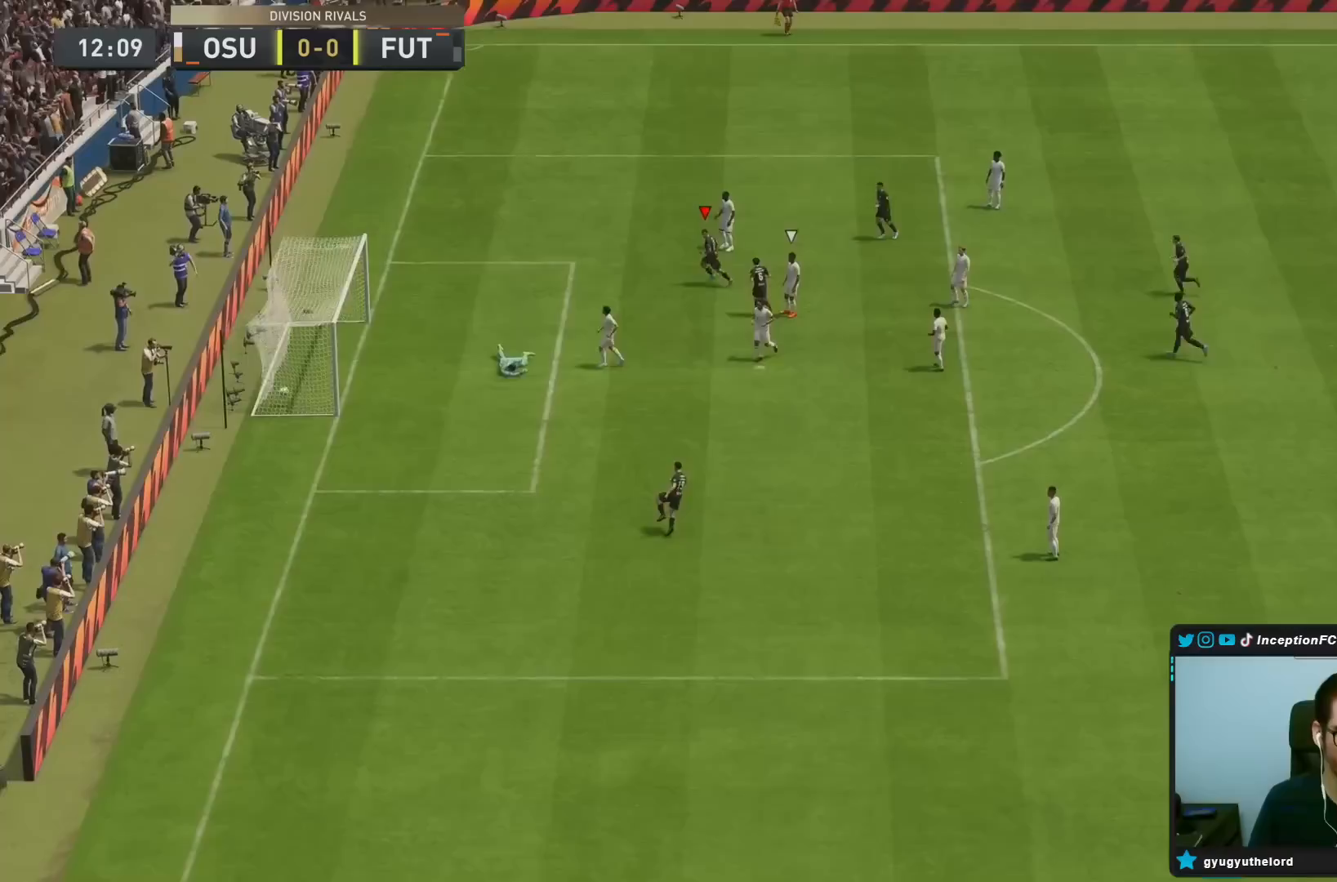
{"dt_ms": 500, "buttons": [], "left_stick": "center", "right_stick": "center", "events": []}
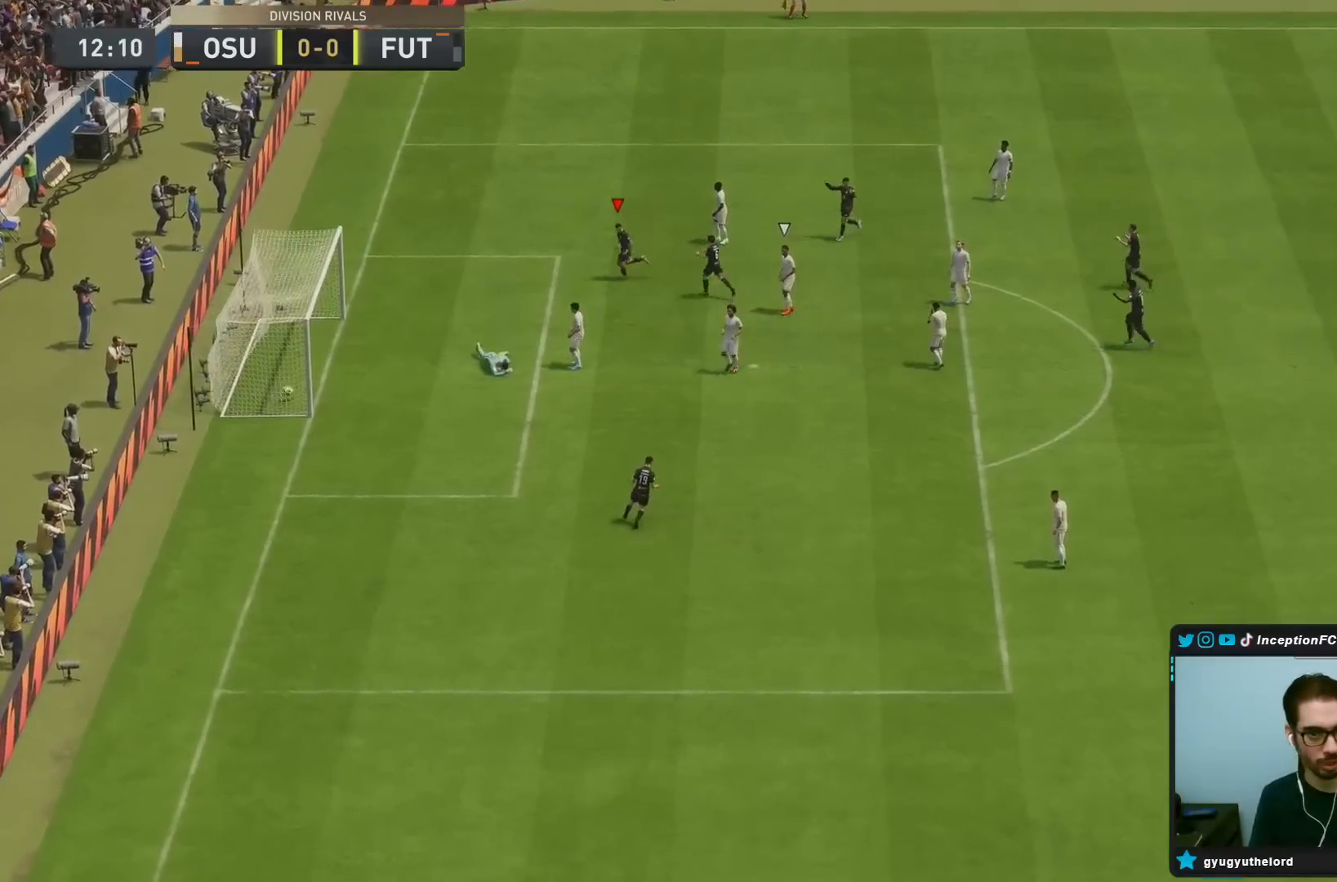
{"dt_ms": 500, "buttons": [], "left_stick": "center", "right_stick": "center", "events": []}
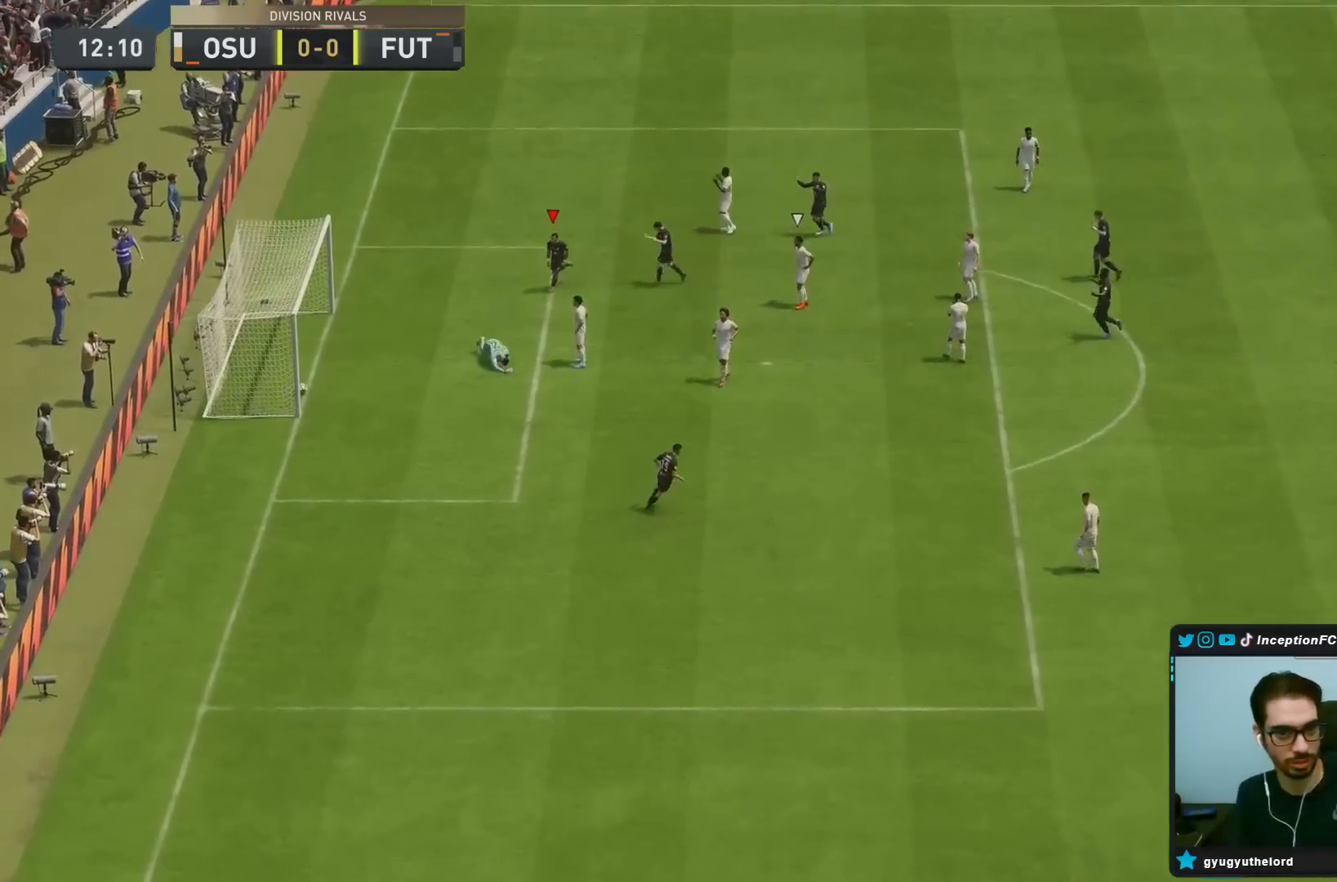
{"dt_ms": 500, "buttons": [], "left_stick": "center", "right_stick": "center", "events": []}
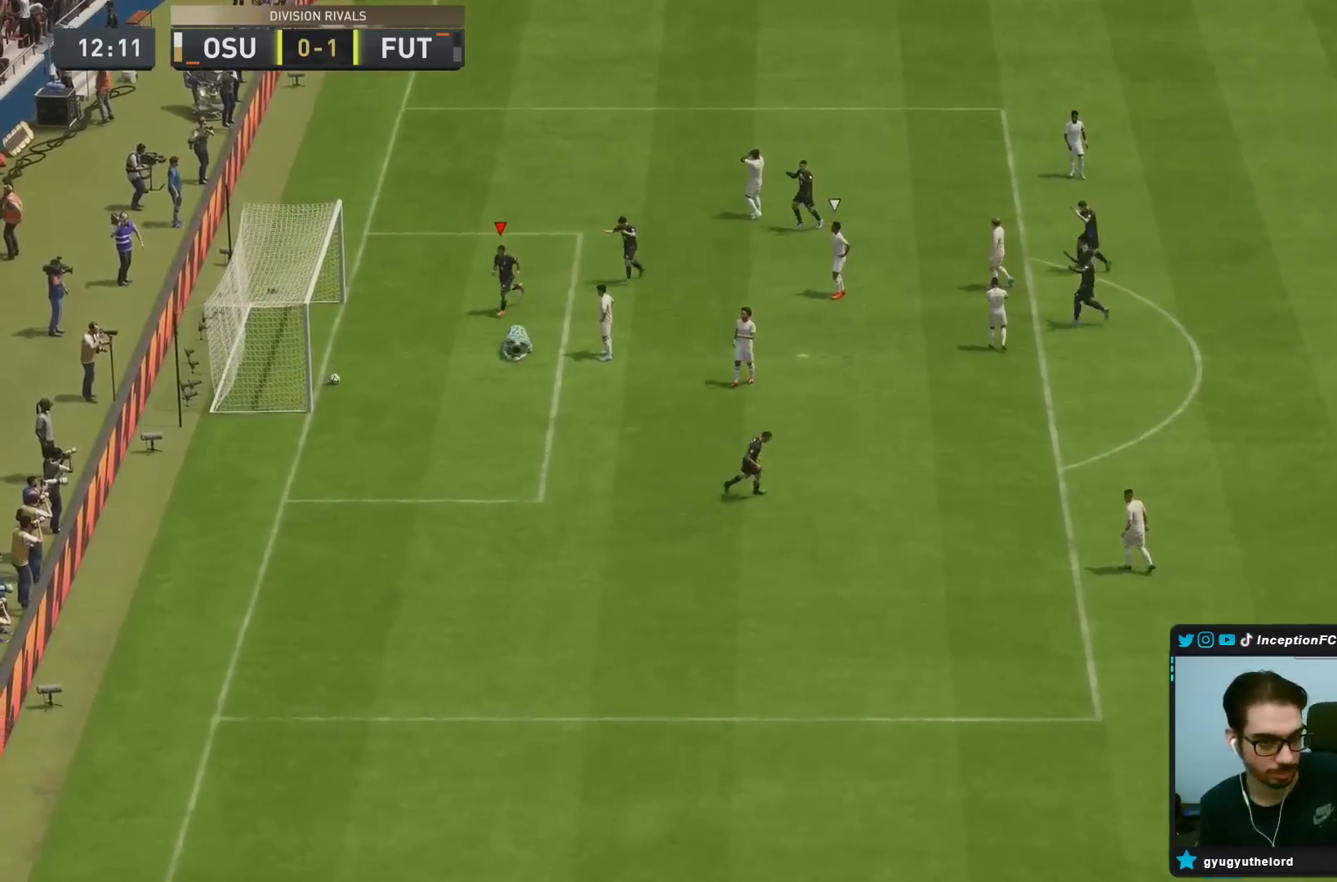
{"dt_ms": 500, "buttons": [], "left_stick": "center", "right_stick": "center", "events": []}
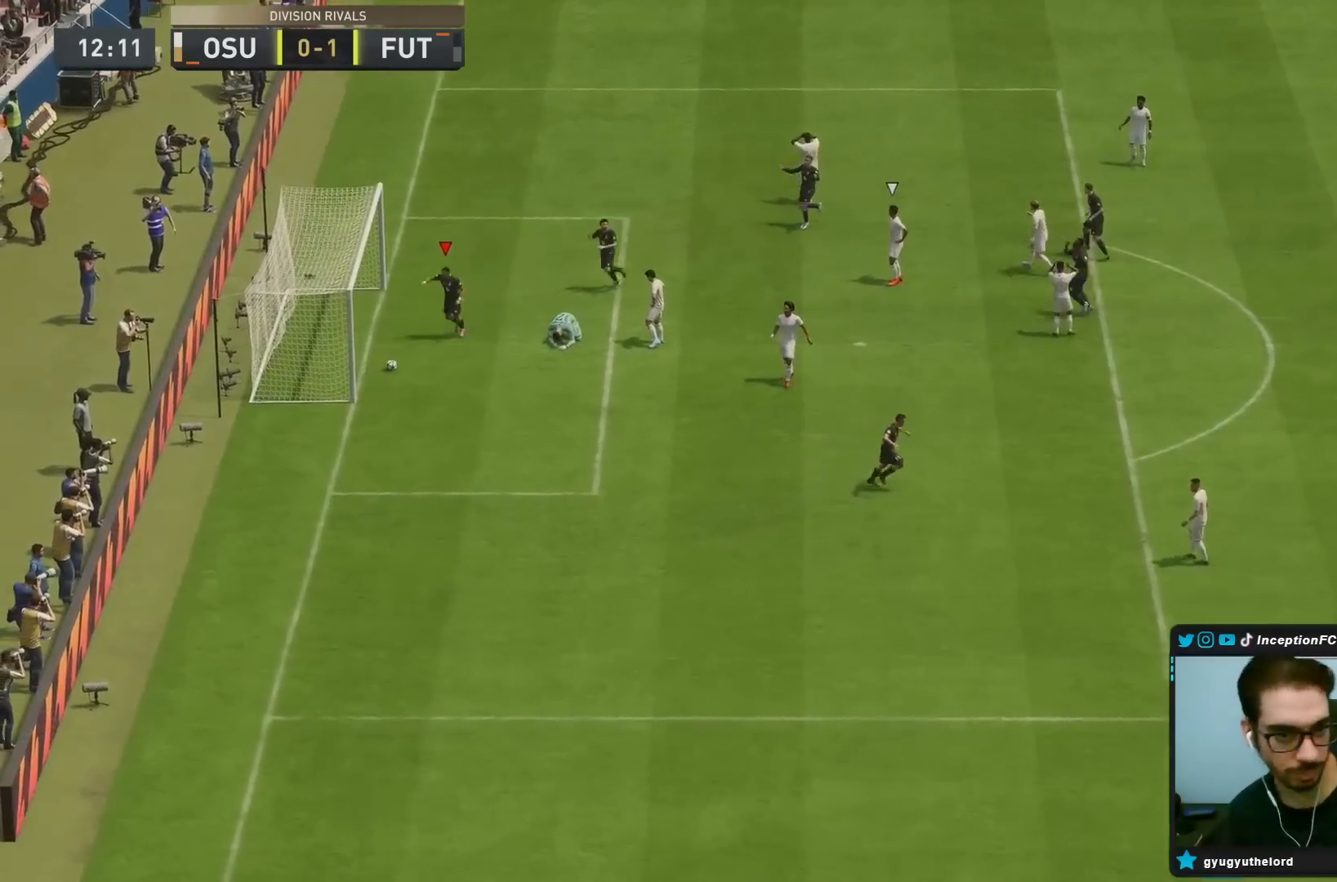
{"dt_ms": 500, "buttons": [], "left_stick": "center", "right_stick": "center", "events": []}
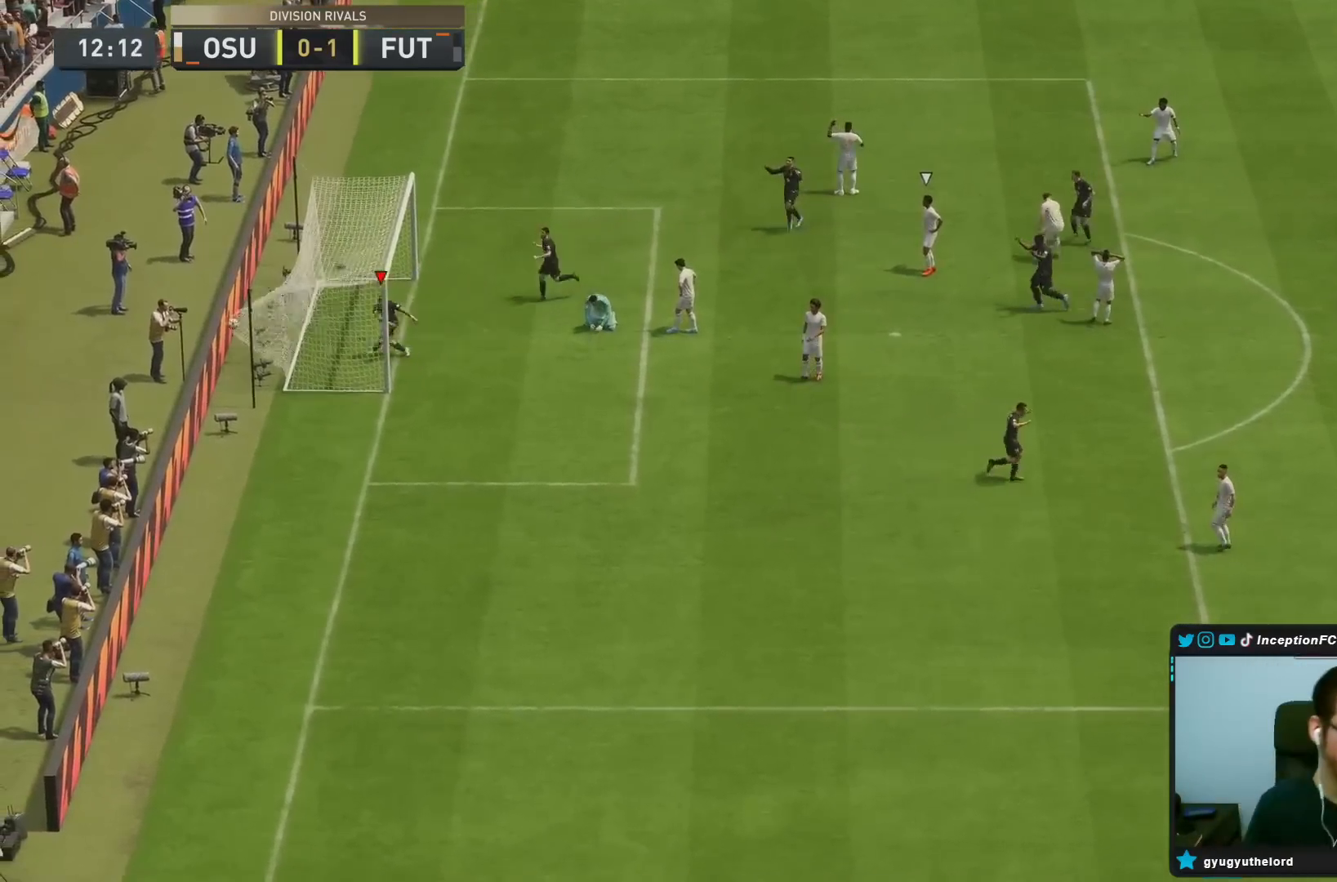
{"dt_ms": 500, "buttons": [], "left_stick": "center", "right_stick": "center", "events": []}
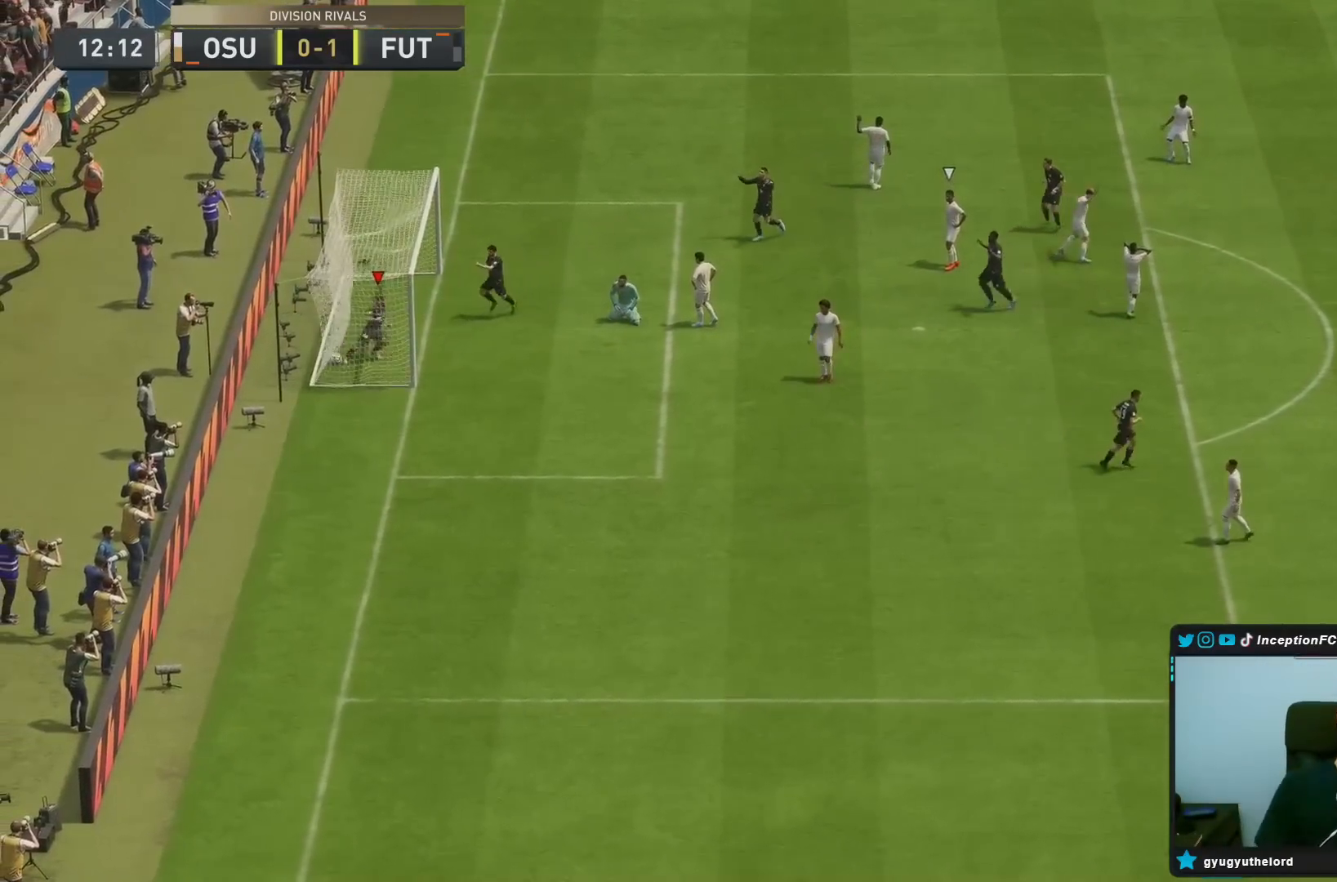
{"dt_ms": 1000, "buttons": ["L1"], "left_stick": "center", "right_stick": "center"}
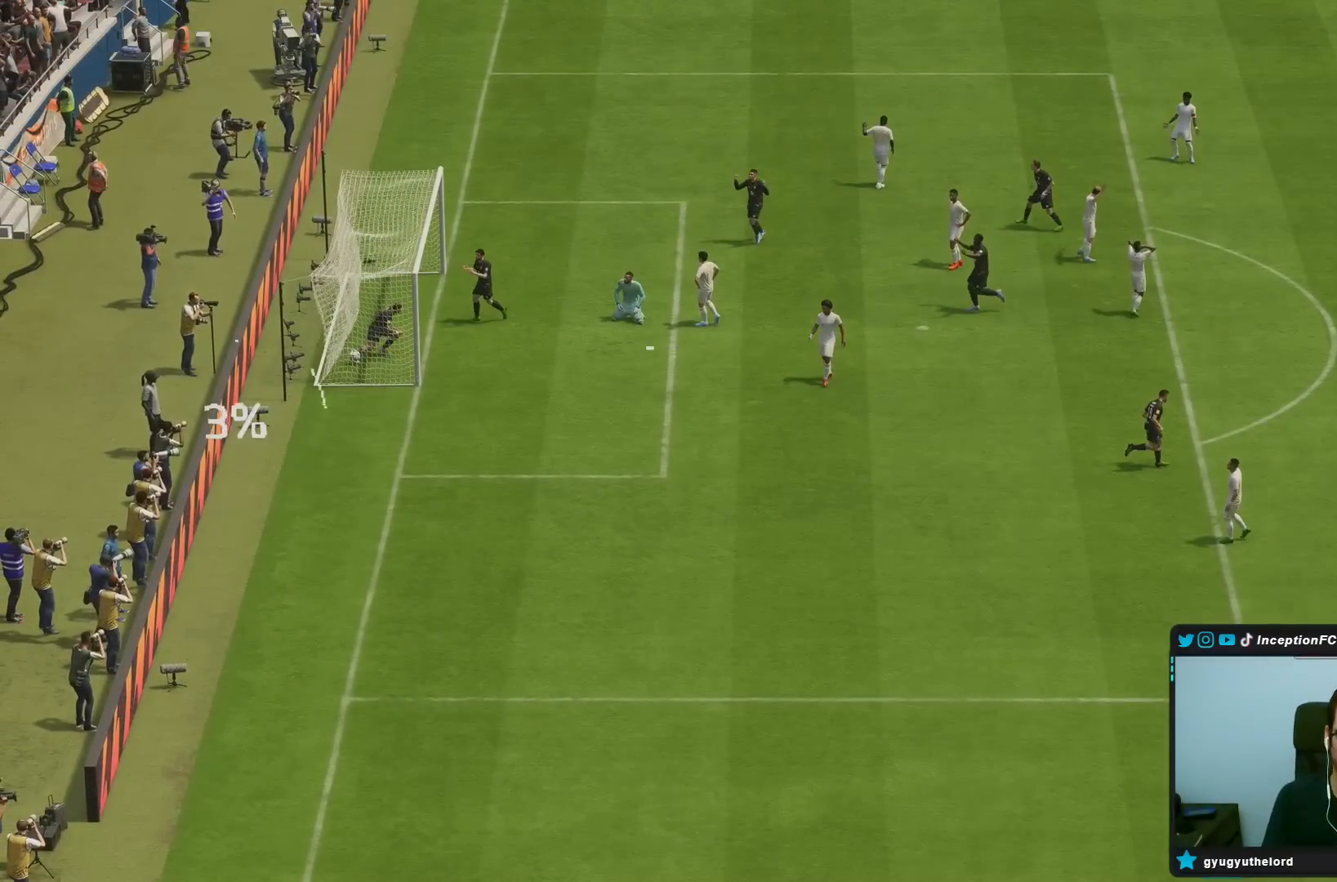
{"dt_ms": 500, "buttons": ["R1"], "left_stick": "center", "right_stick": "center"}
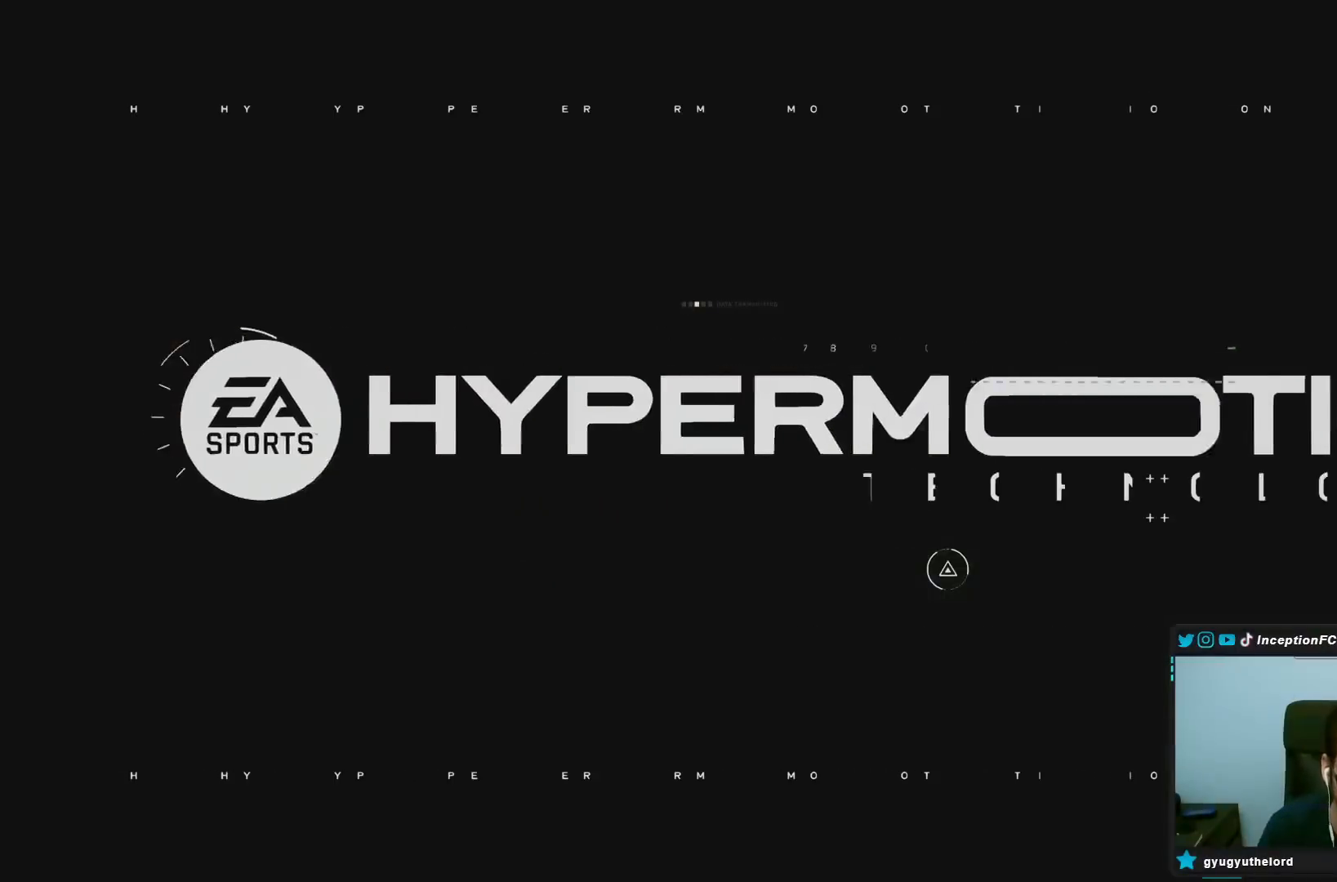
{"dt_ms": 500, "buttons": ["L1", "R1"], "left_stick": "center", "right_stick": "center", "events": [[50, "R1", "up"], [100, "R1", "down"], [117, "L1", "down"], [233, "R1", "up"], [267, "L1", "up"], [267, "R1", "down"], [317, "L1", "down"], [417, "L1", "up"], [417, "R1", "up"], [450, "R1", "down"], [467, "L1", "down"]]}
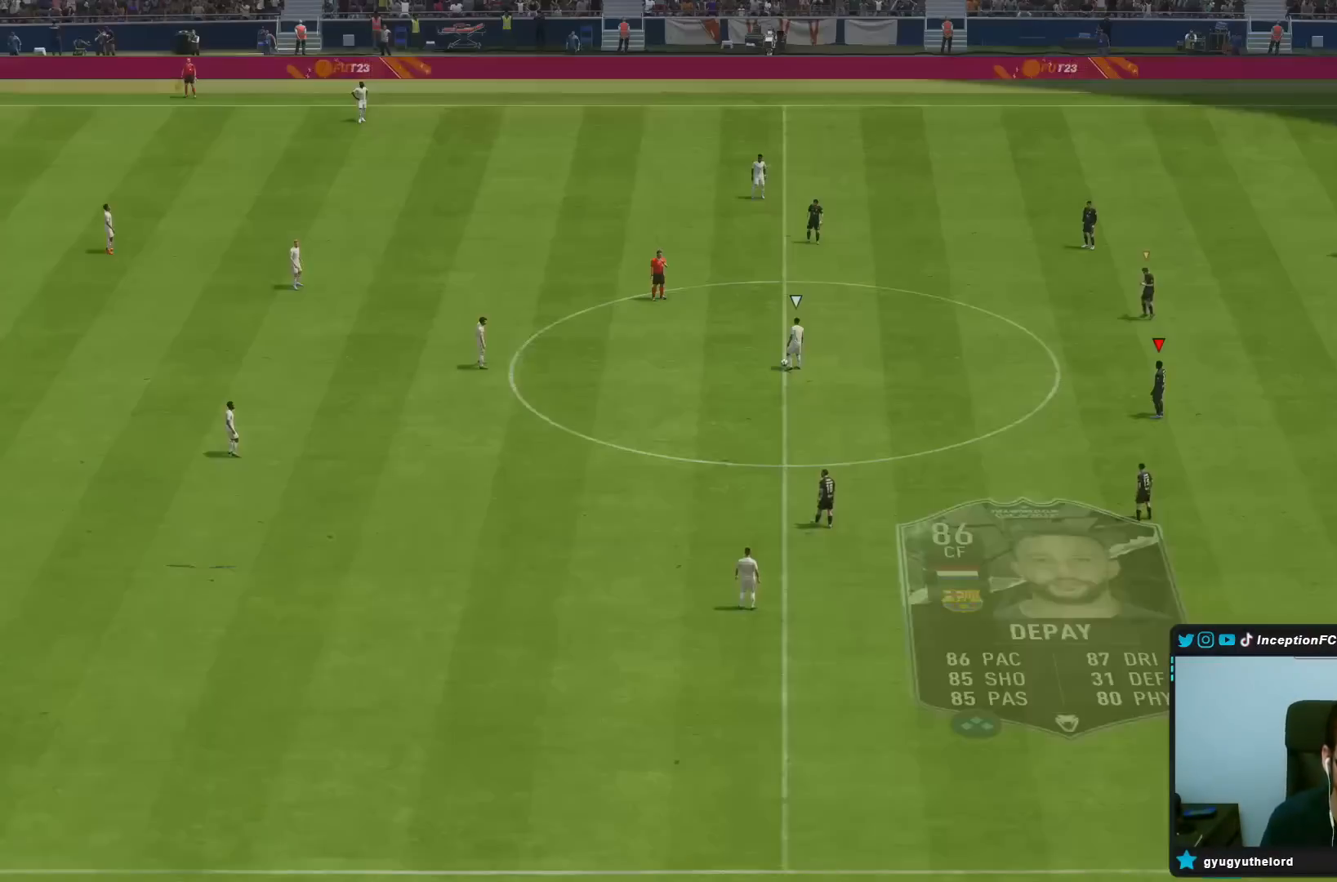
{"dt_ms": 500, "buttons": [], "left_stick": "center", "right_stick": "center", "events": [[17, "L1", "up"], [17, "R1", "up"]]}
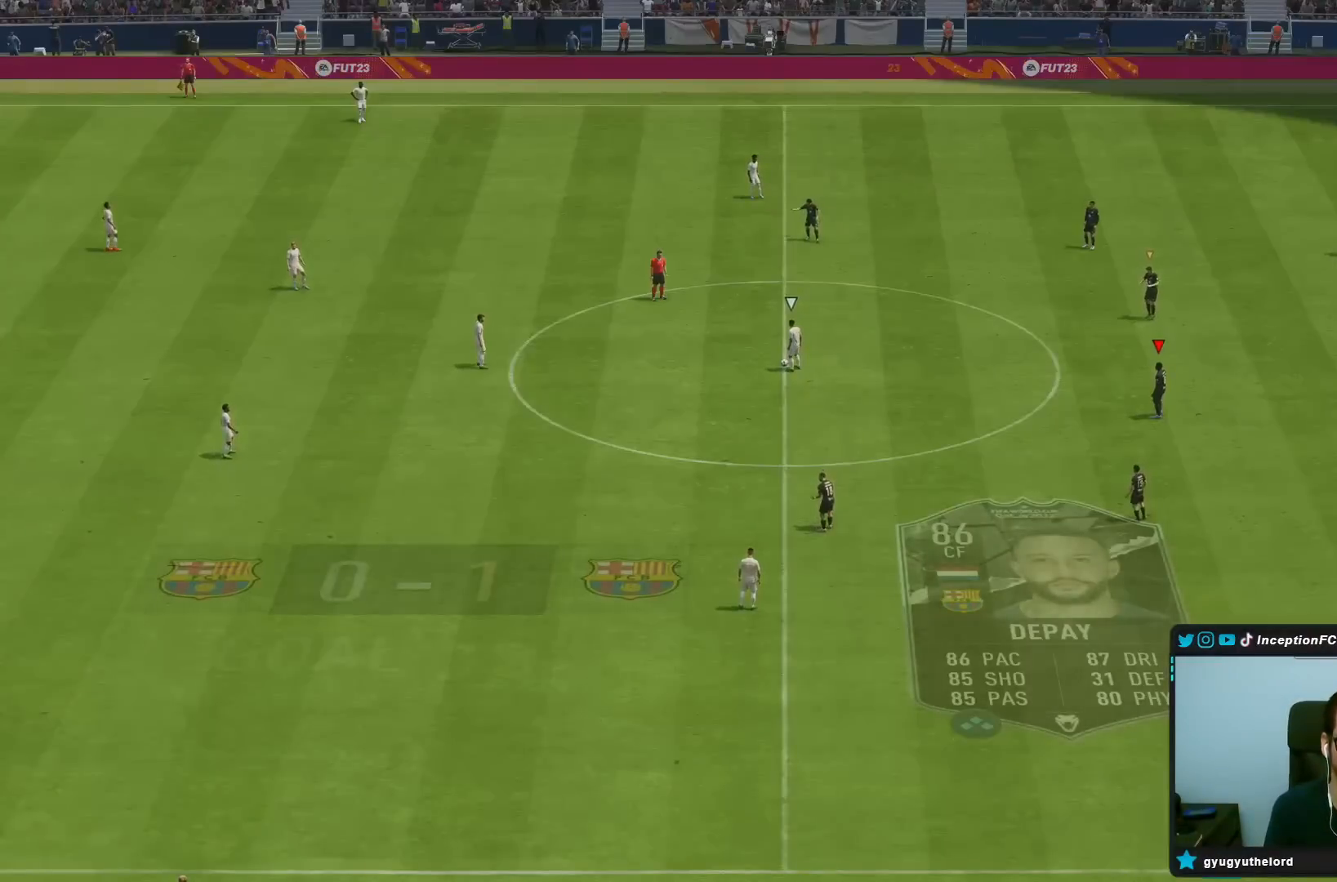
{"dt_ms": 500, "buttons": [], "left_stick": "left", "right_stick": "center", "events": [[150, "right_stick", "down-left"], [300, "right_stick", "center"], [350, "right_stick", "down-left"], [450, "left_stick", "left"], [500, "right_stick", "center"]]}
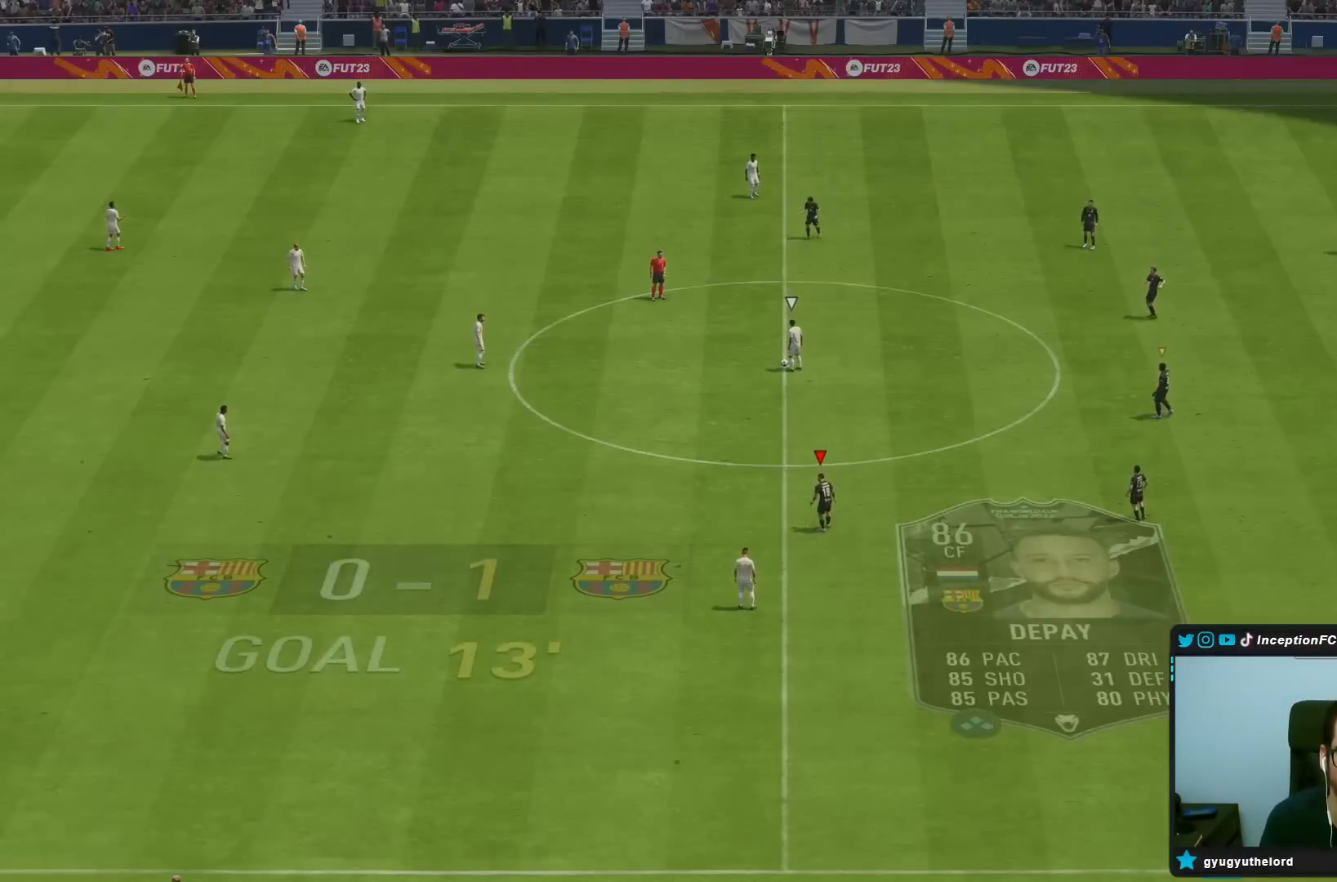
{"dt_ms": 500, "buttons": [], "left_stick": "down-left", "right_stick": "center", "events": [[250, "right_stick", "up-right"], [367, "L2", "down"], [367, "R2", "down"], [367, "right_stick", "center"], [383, "left_stick", "down-left"], [467, "R2", "up"], [483, "L2", "up"]]}
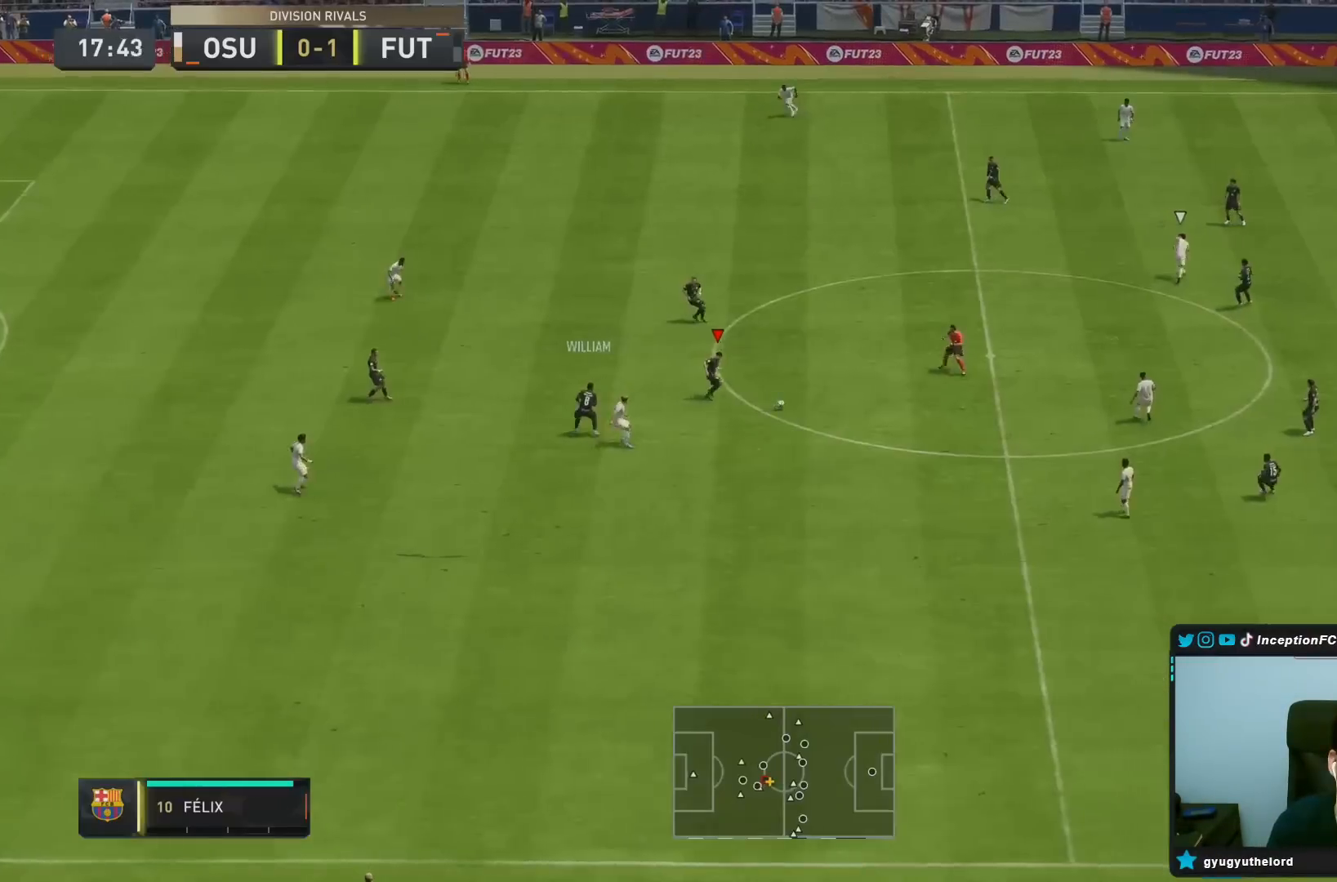
{"dt_ms": 500, "buttons": ["CROSS"], "left_stick": "up", "right_stick": "center", "events": [[167, "L1", "down"], [167, "left_stick", "right"], [233, "R2", "down"], [267, "L1", "up"], [400, "CROSS", "down"], [433, "R2", "up"], [433, "left_stick", "up"]]}
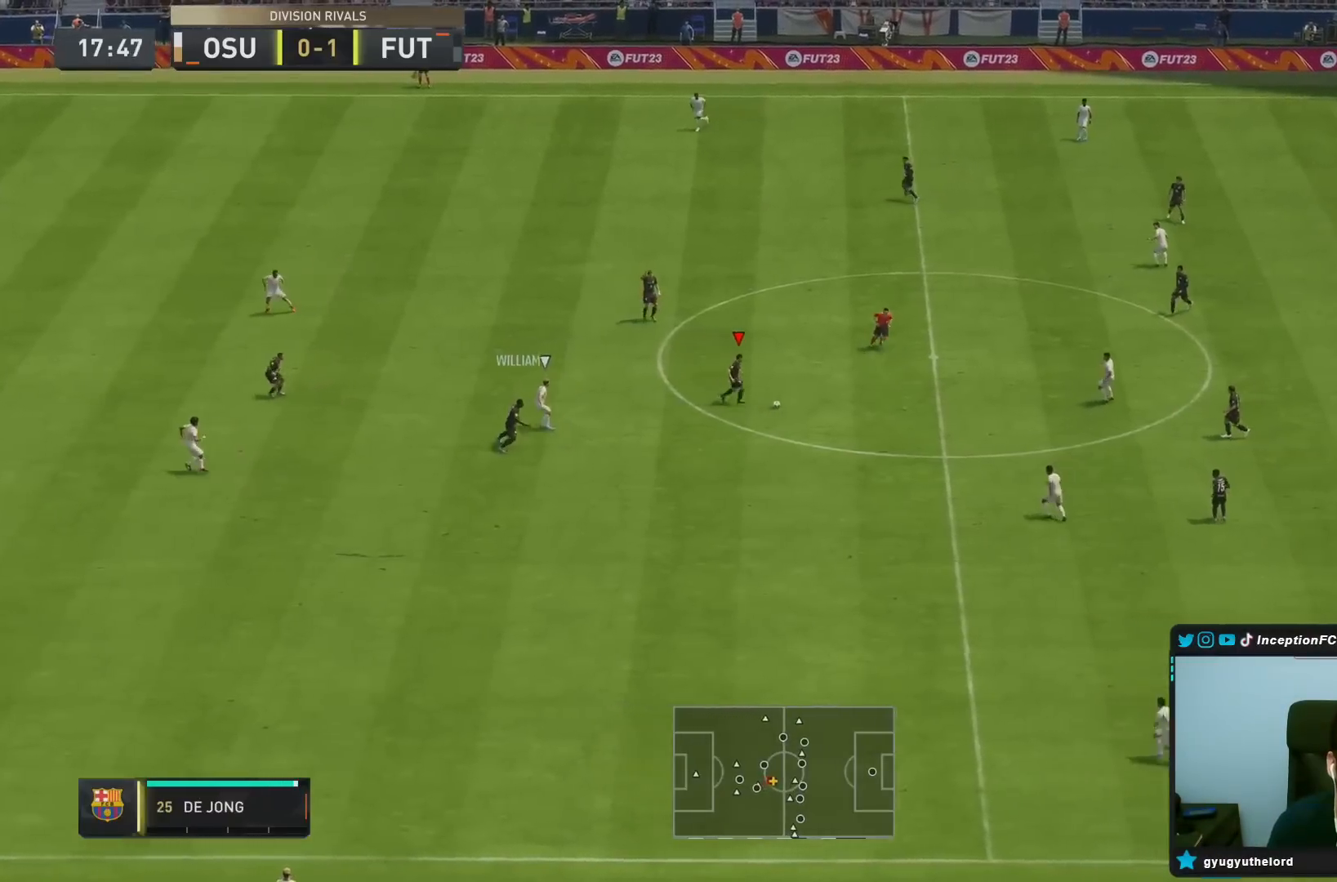
{"dt_ms": 500, "buttons": ["R2"], "left_stick": "center", "right_stick": "center", "events": [[67, "CROSS", "up"], [383, "left_stick", "center"], [400, "R2", "down"]]}
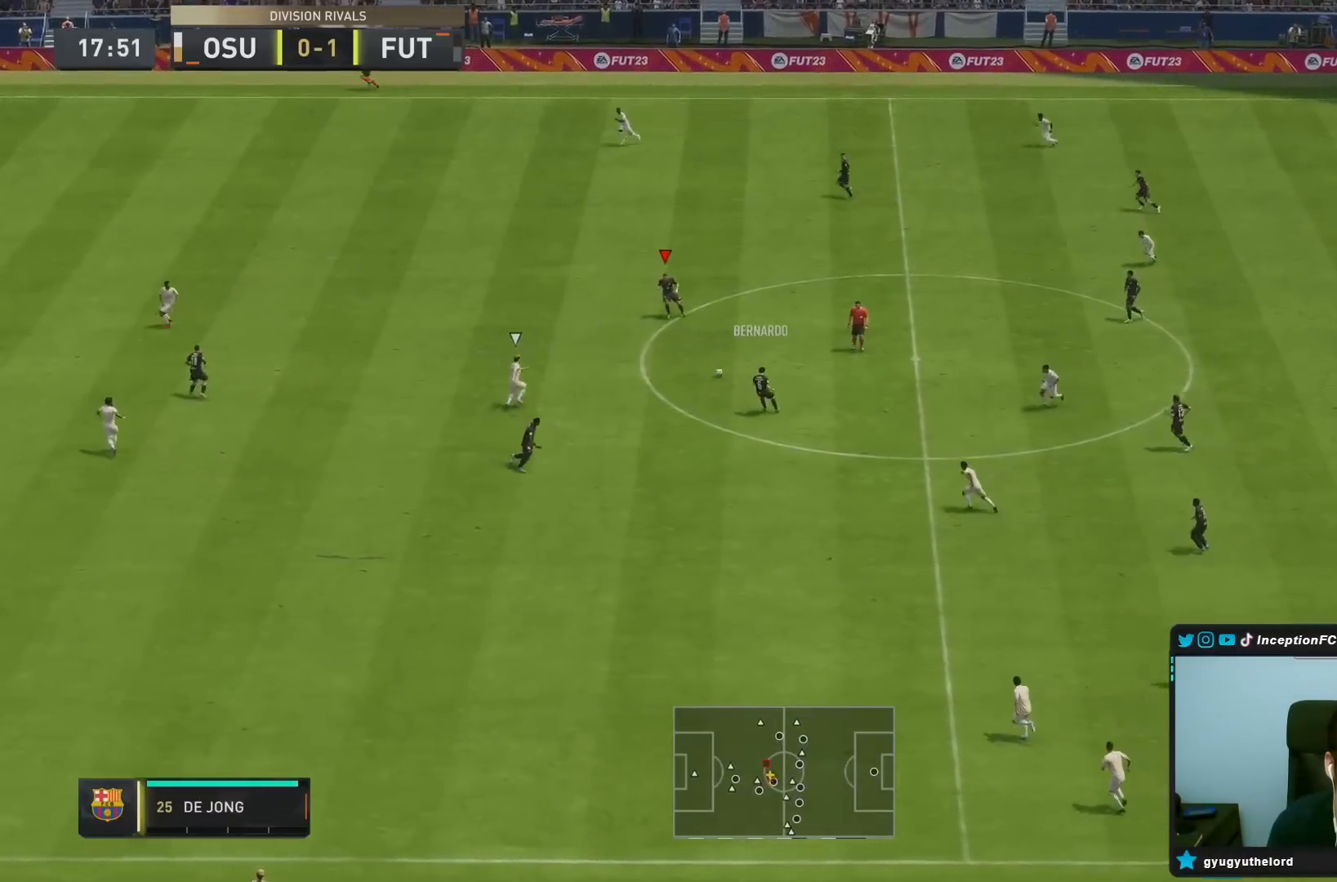
{"dt_ms": 500, "buttons": [], "left_stick": "left", "right_stick": "center", "events": [[67, "left_stick", "left"], [267, "R2", "up"]]}